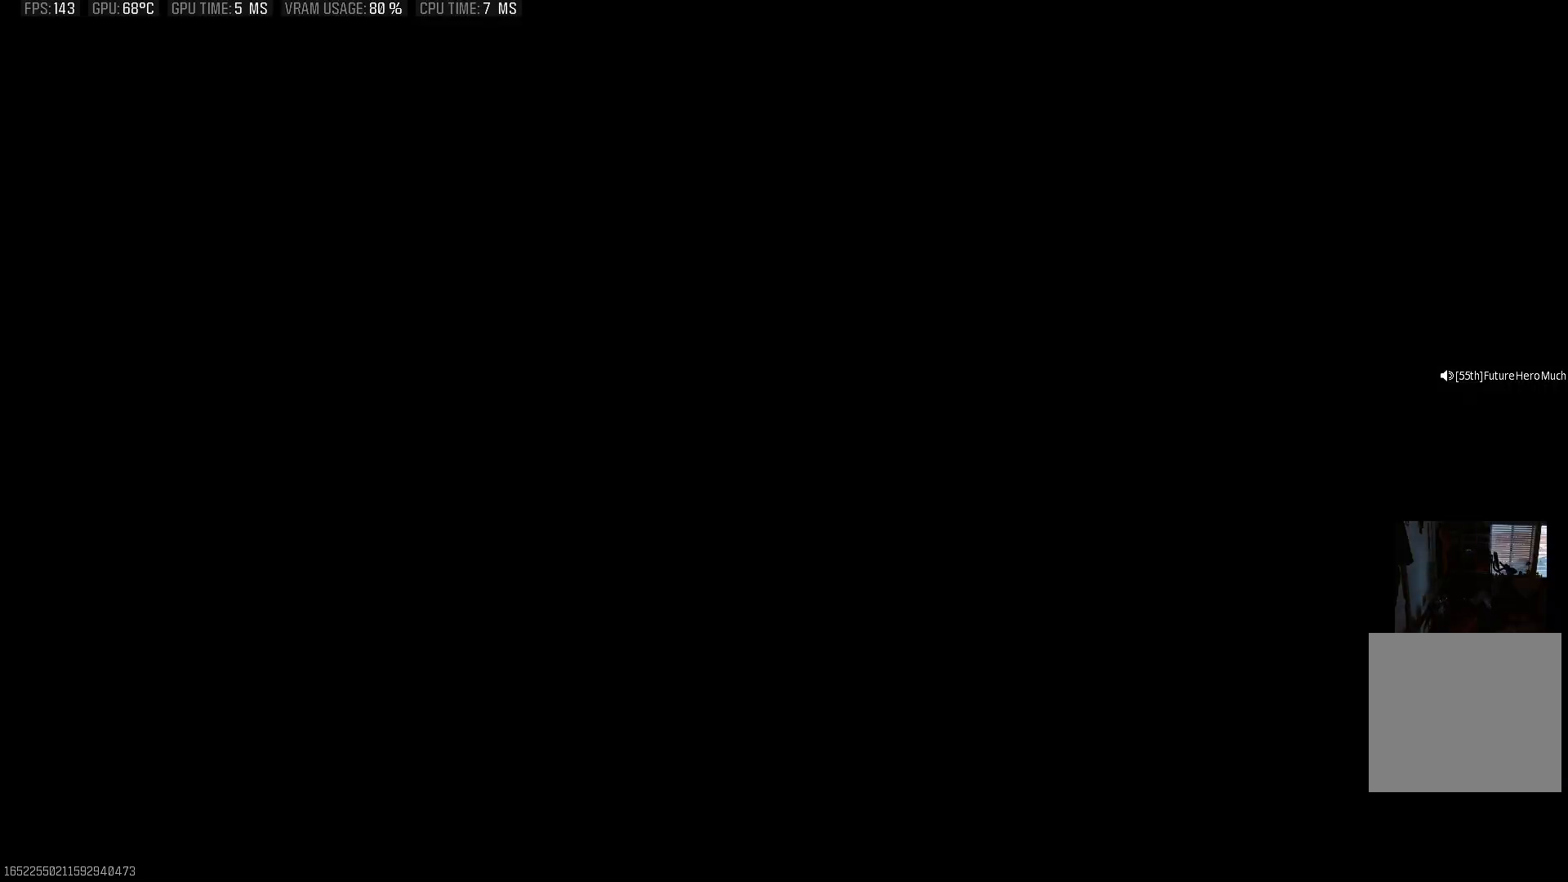
Gameplay with a controller (PlayStation layout); each line is a JSON object with the inputs held at the frame after it. "events" lists button and stick changes between this image and that frame as [ms after this image, input, new state], when the widget could be followed in between. Not read: L3 R3.
{"buttons": [], "left_stick": "center", "right_stick": "down", "events": [[367, "right_stick", "down"]]}
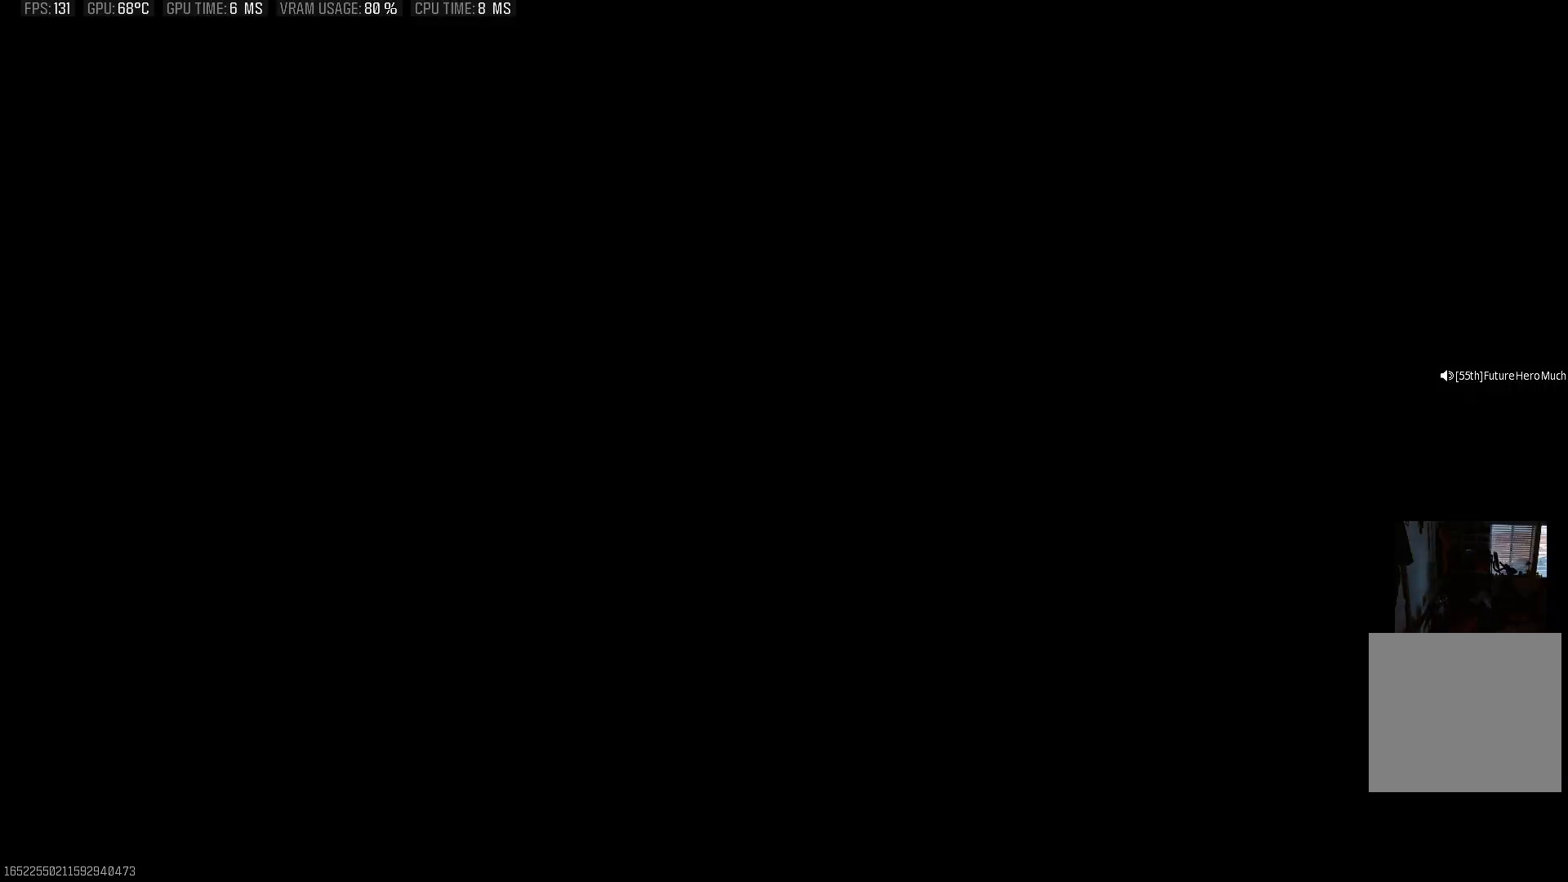
{"buttons": [], "left_stick": "center", "right_stick": "down", "events": []}
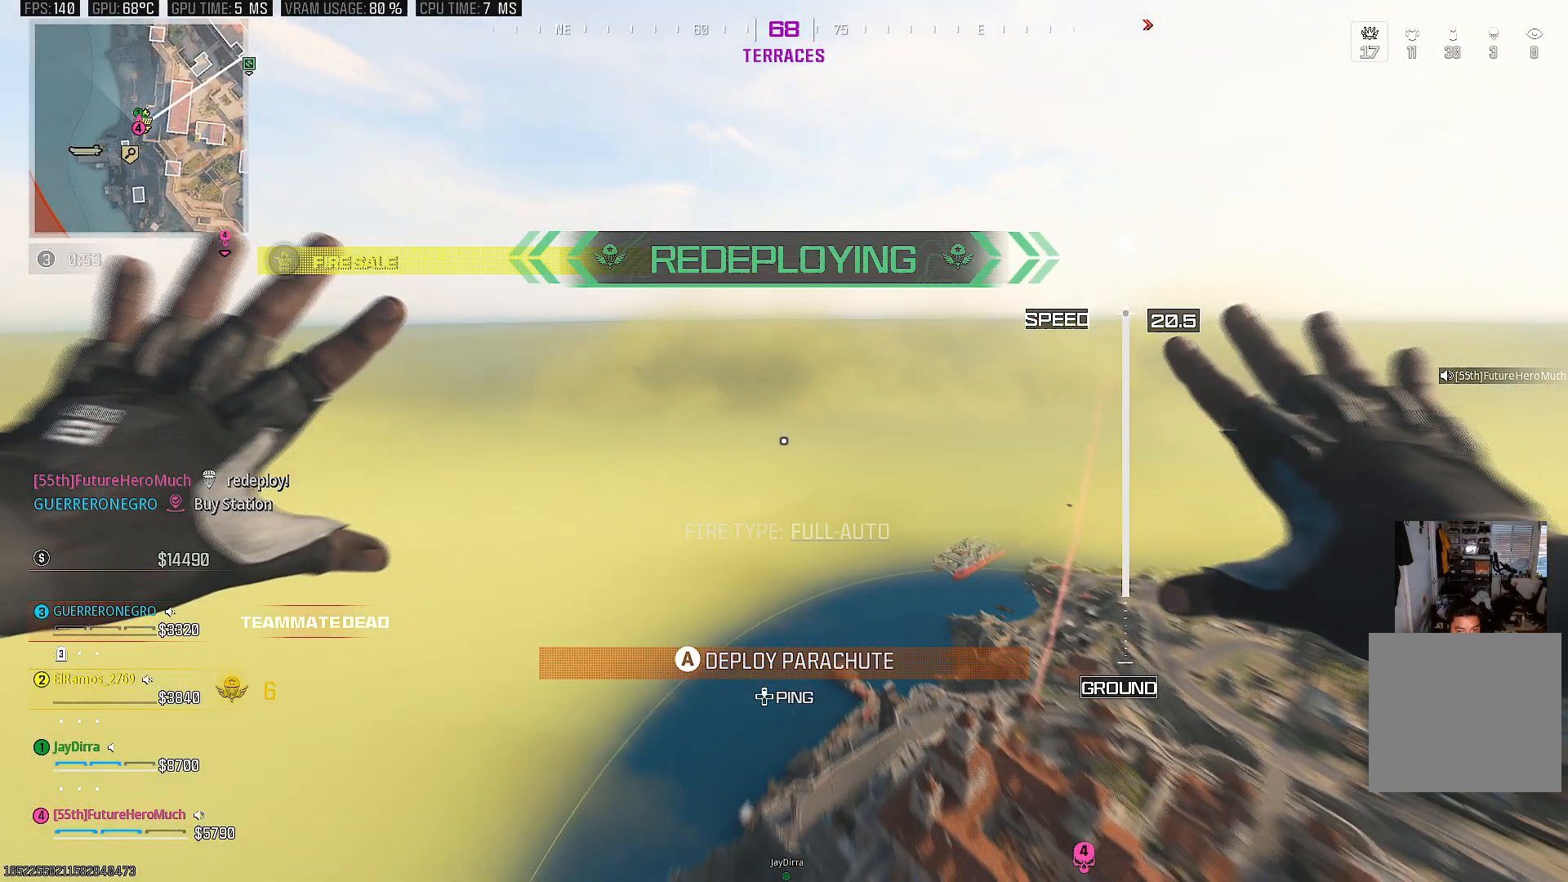
{"buttons": [], "left_stick": "up-left", "right_stick": "down", "events": [[83, "left_stick", "left"], [183, "left_stick", "up-left"]]}
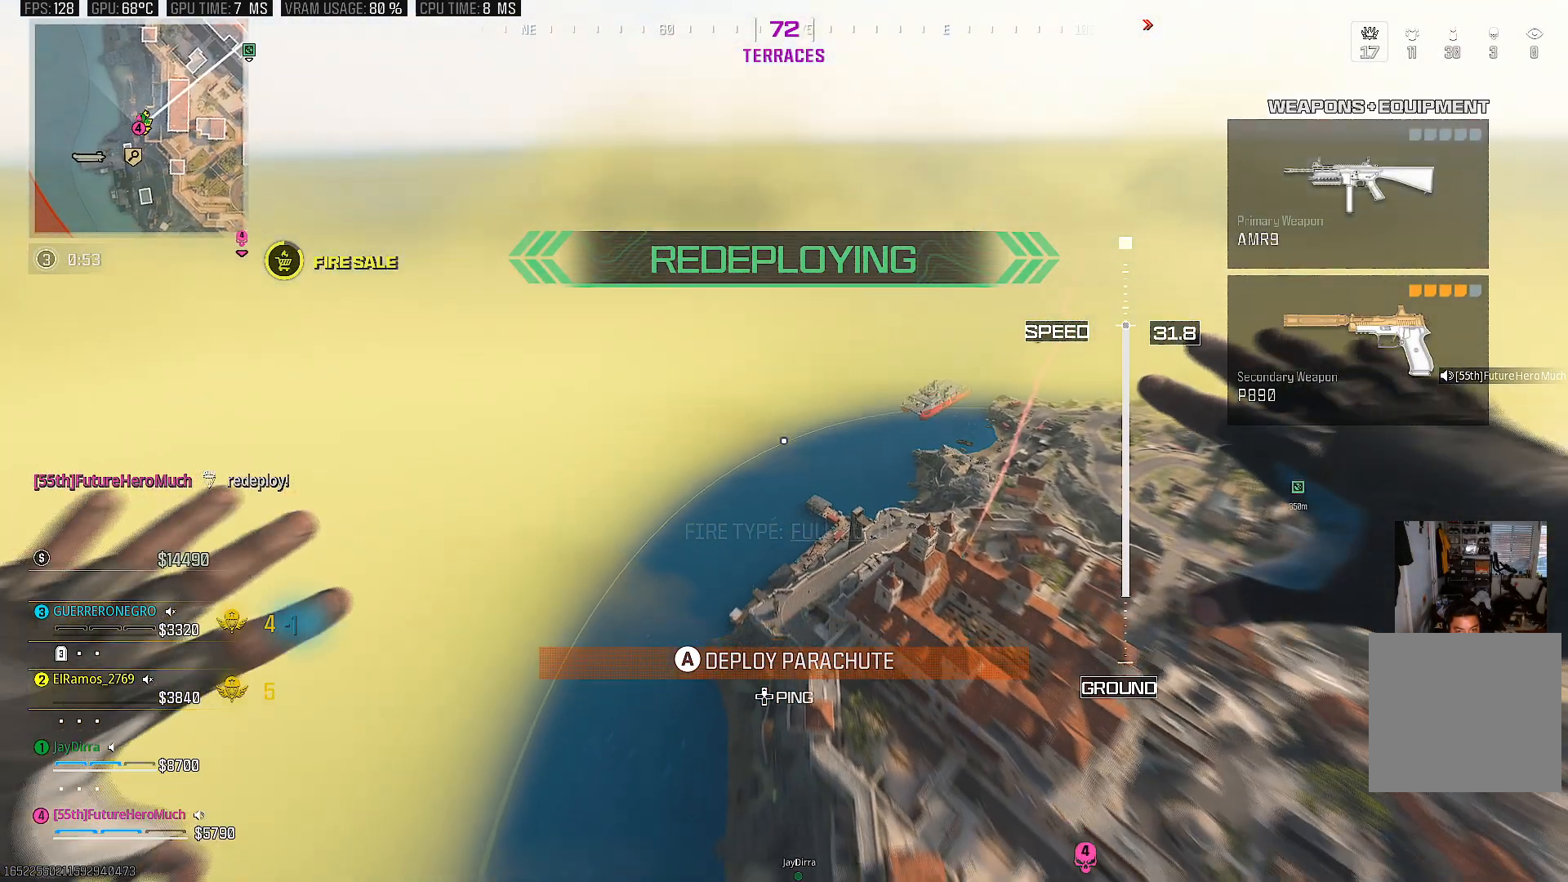
{"buttons": [], "left_stick": "down-left", "right_stick": "down", "events": [[217, "left_stick", "left"], [350, "left_stick", "down-left"]]}
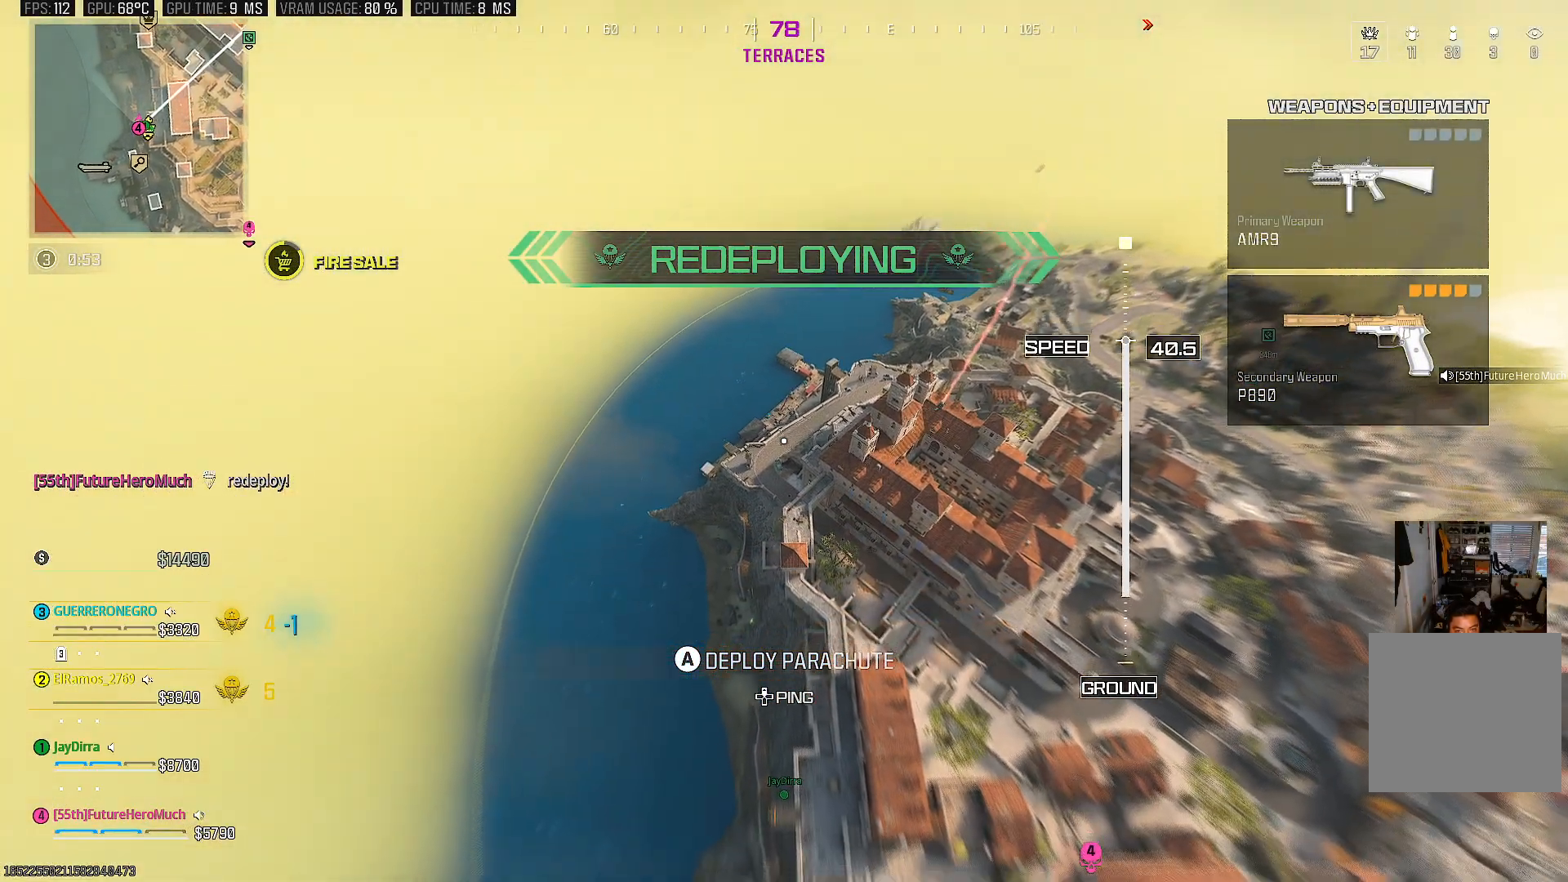
{"buttons": [], "left_stick": "up-left", "right_stick": "down-left", "events": [[83, "right_stick", "down-left"], [417, "left_stick", "up-left"]]}
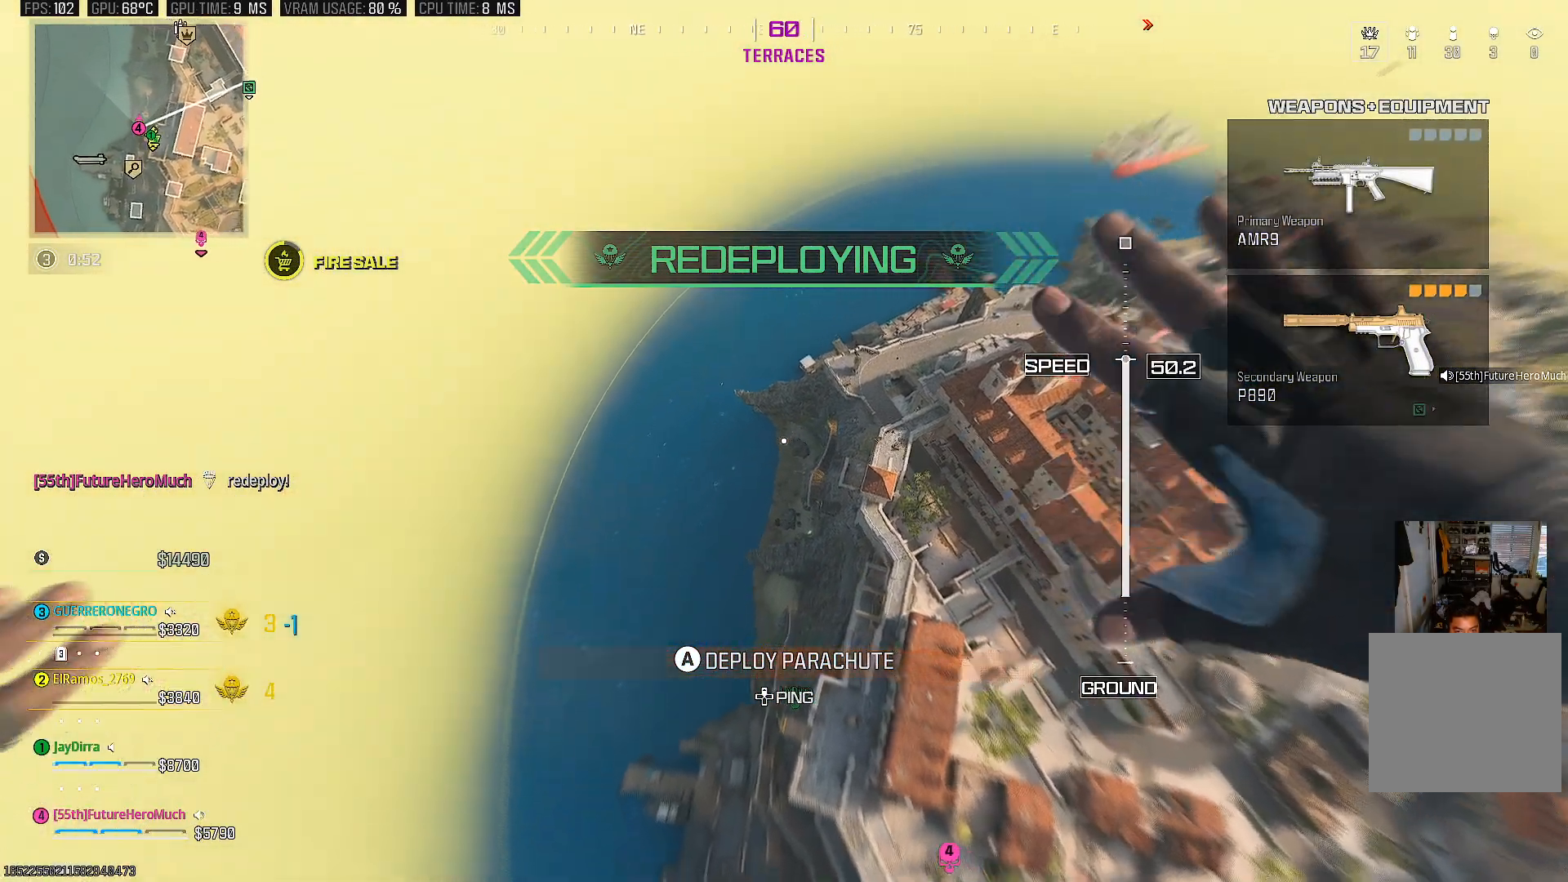
{"buttons": [], "left_stick": "right", "right_stick": "left", "events": [[67, "left_stick", "up"], [217, "right_stick", "left"], [500, "left_stick", "right"]]}
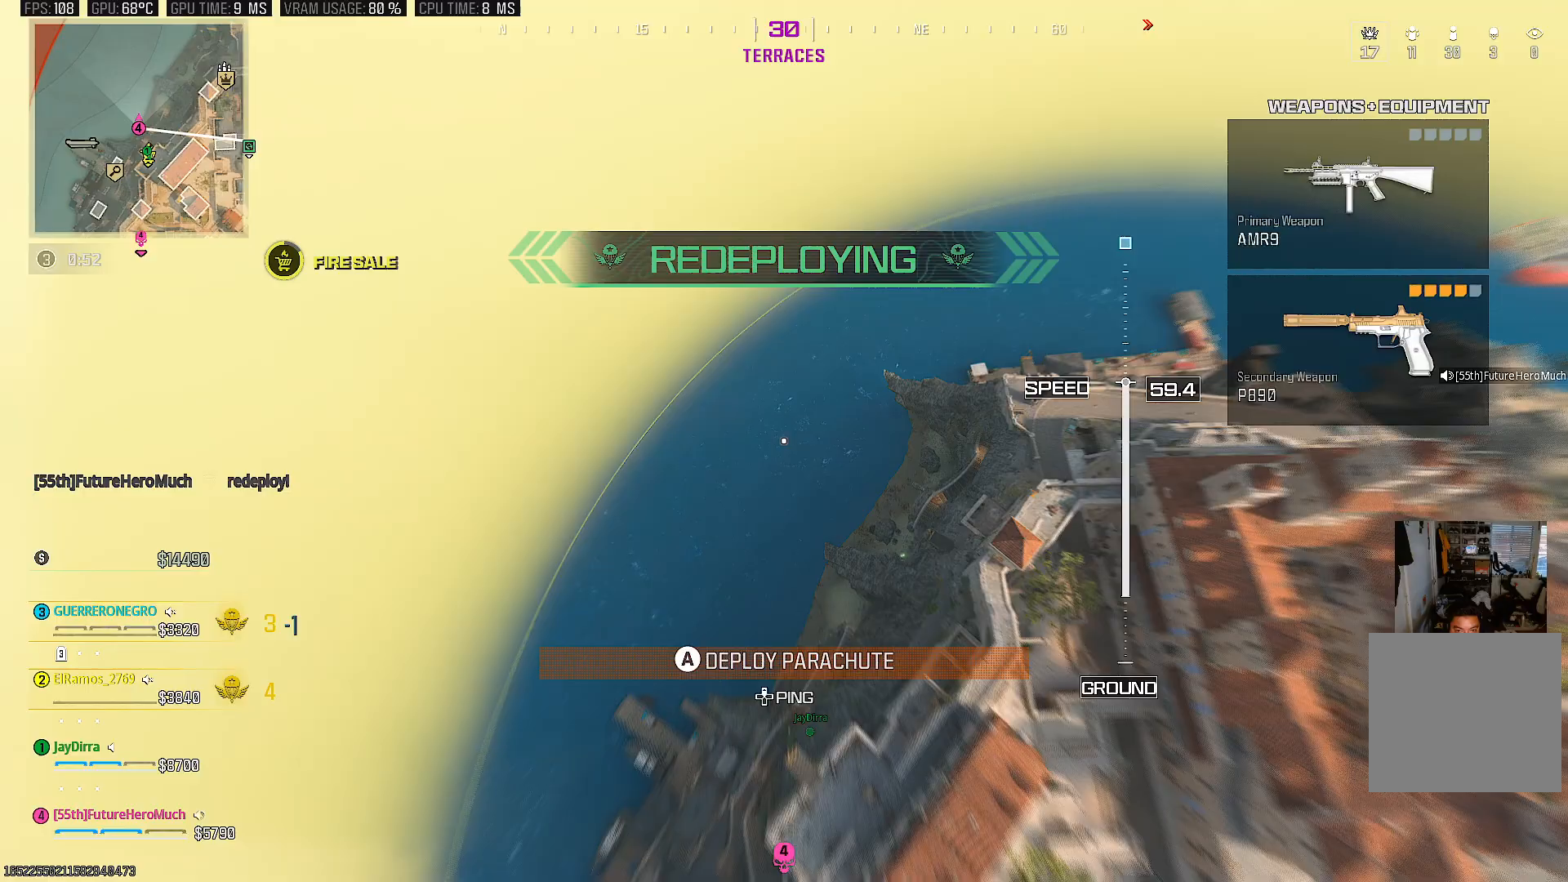
{"buttons": [], "left_stick": "down-right", "right_stick": "left", "events": [[167, "left_stick", "down-right"]]}
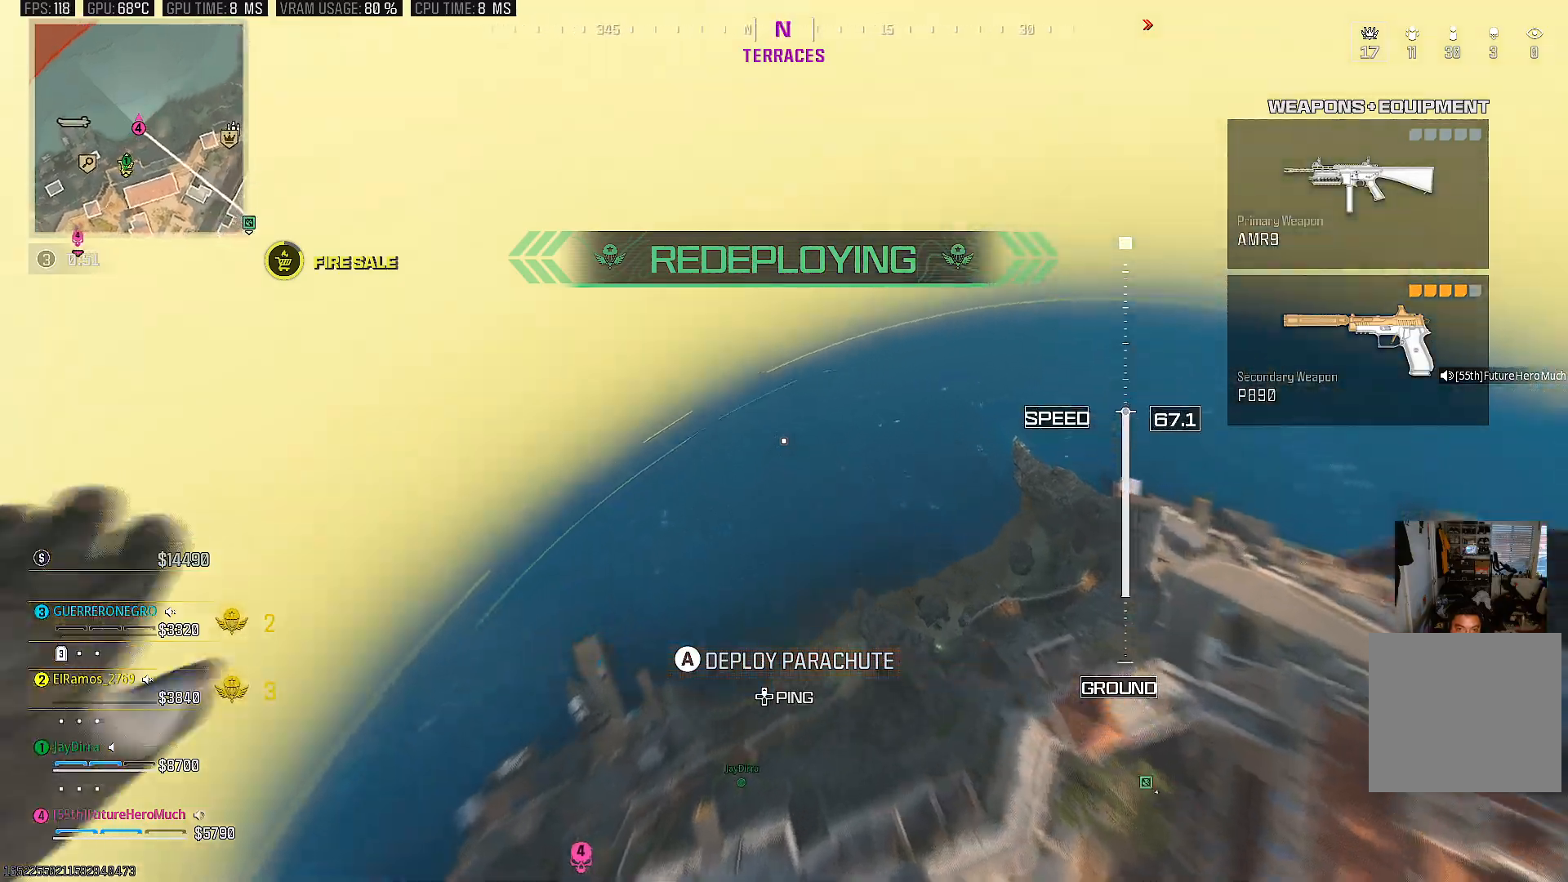
{"buttons": [], "left_stick": "down-right", "right_stick": "left", "events": []}
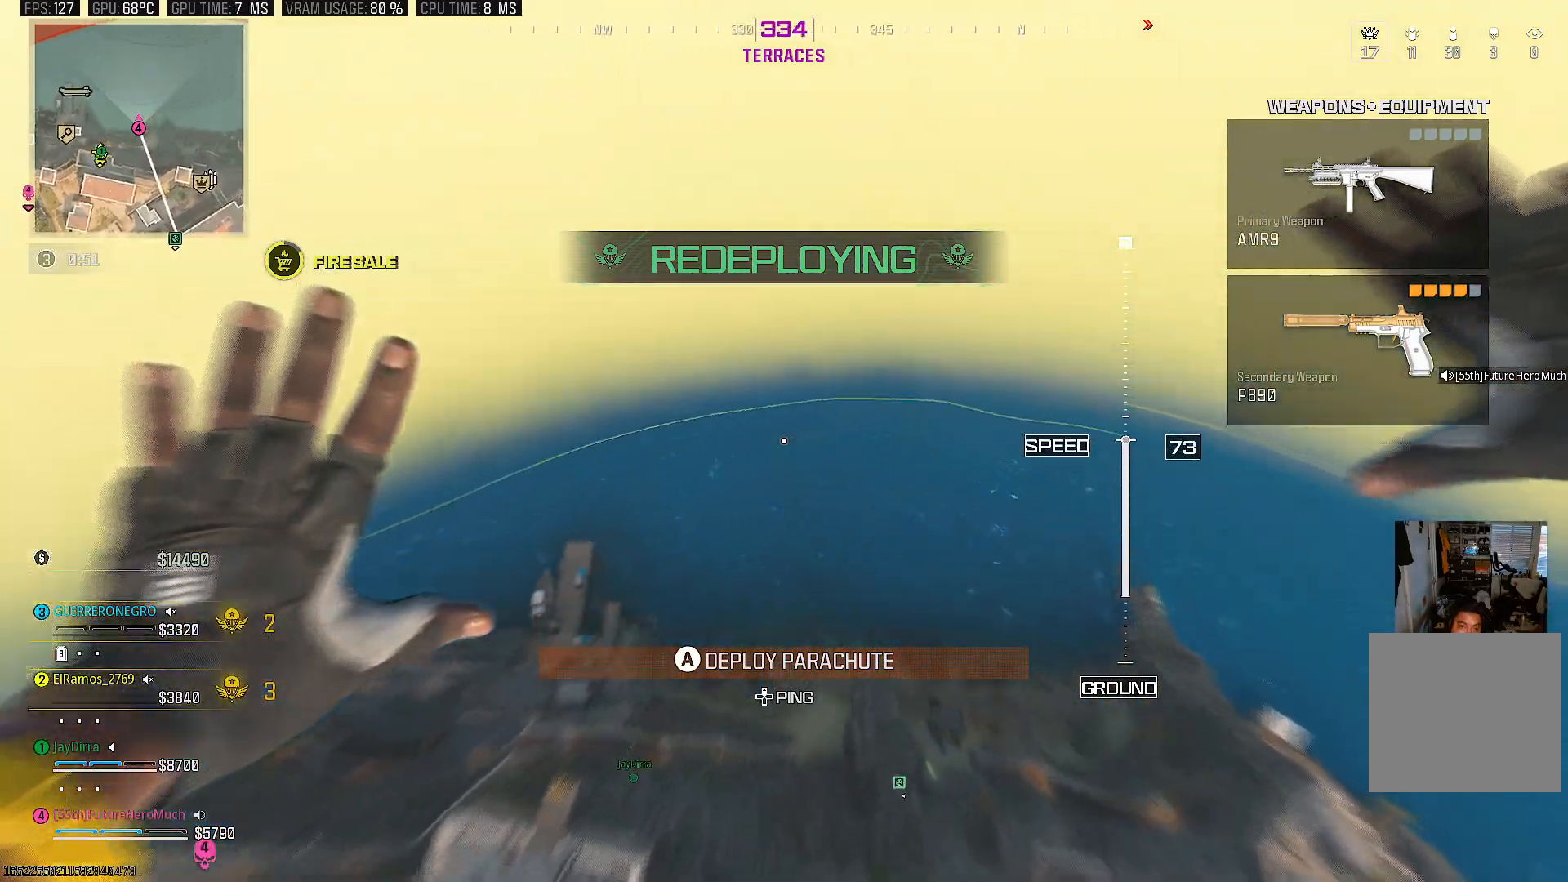
{"buttons": [], "left_stick": "down", "right_stick": "left", "events": [[33, "left_stick", "down"]]}
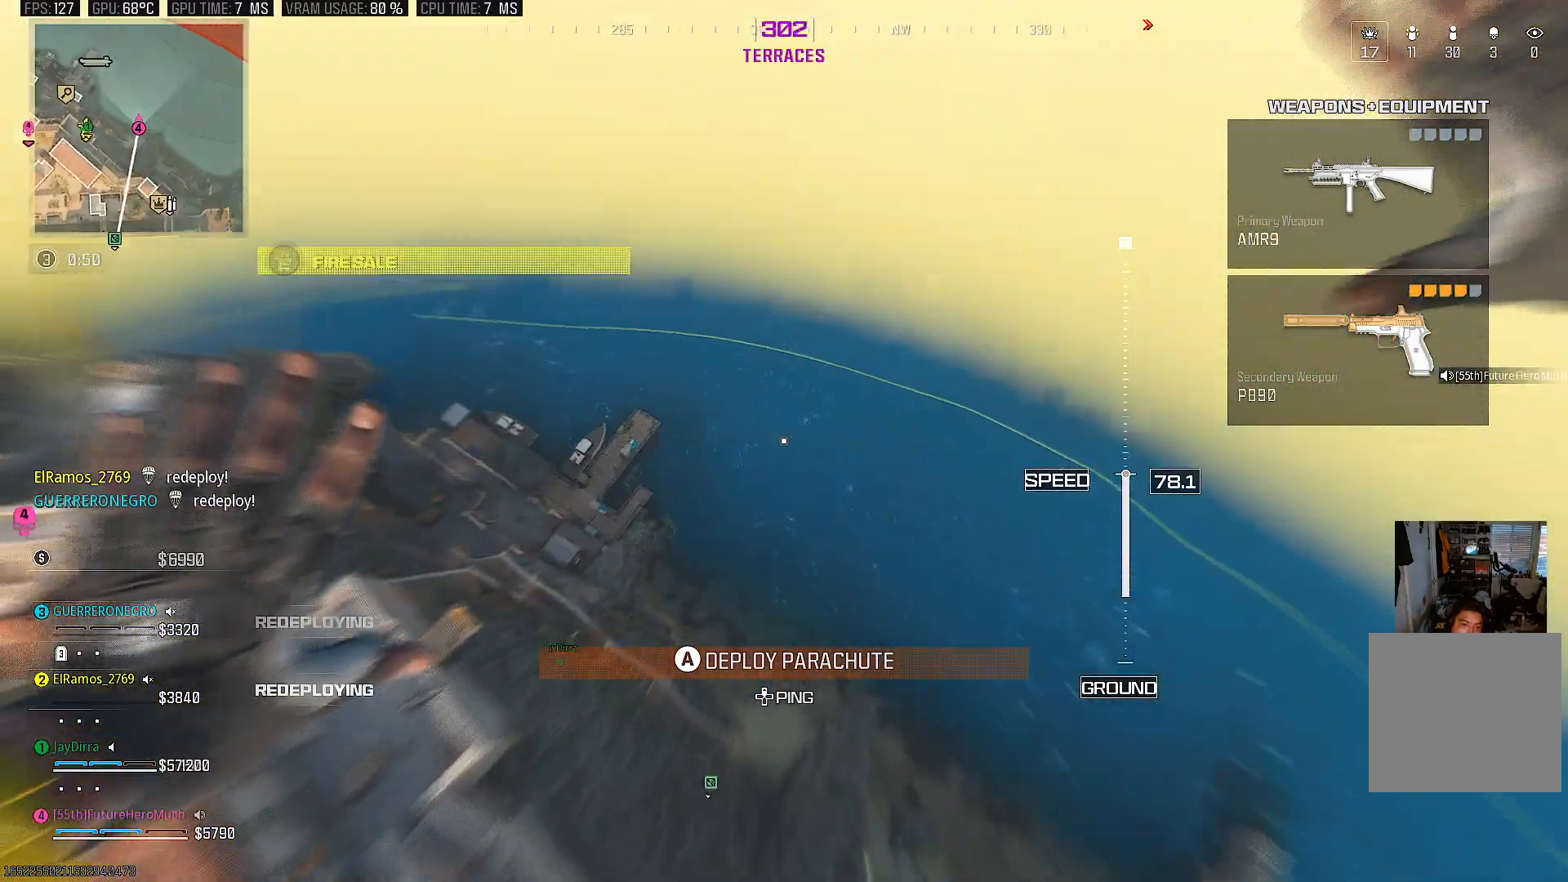
{"buttons": [], "left_stick": "down-right", "right_stick": "left", "events": [[350, "left_stick", "down-right"]]}
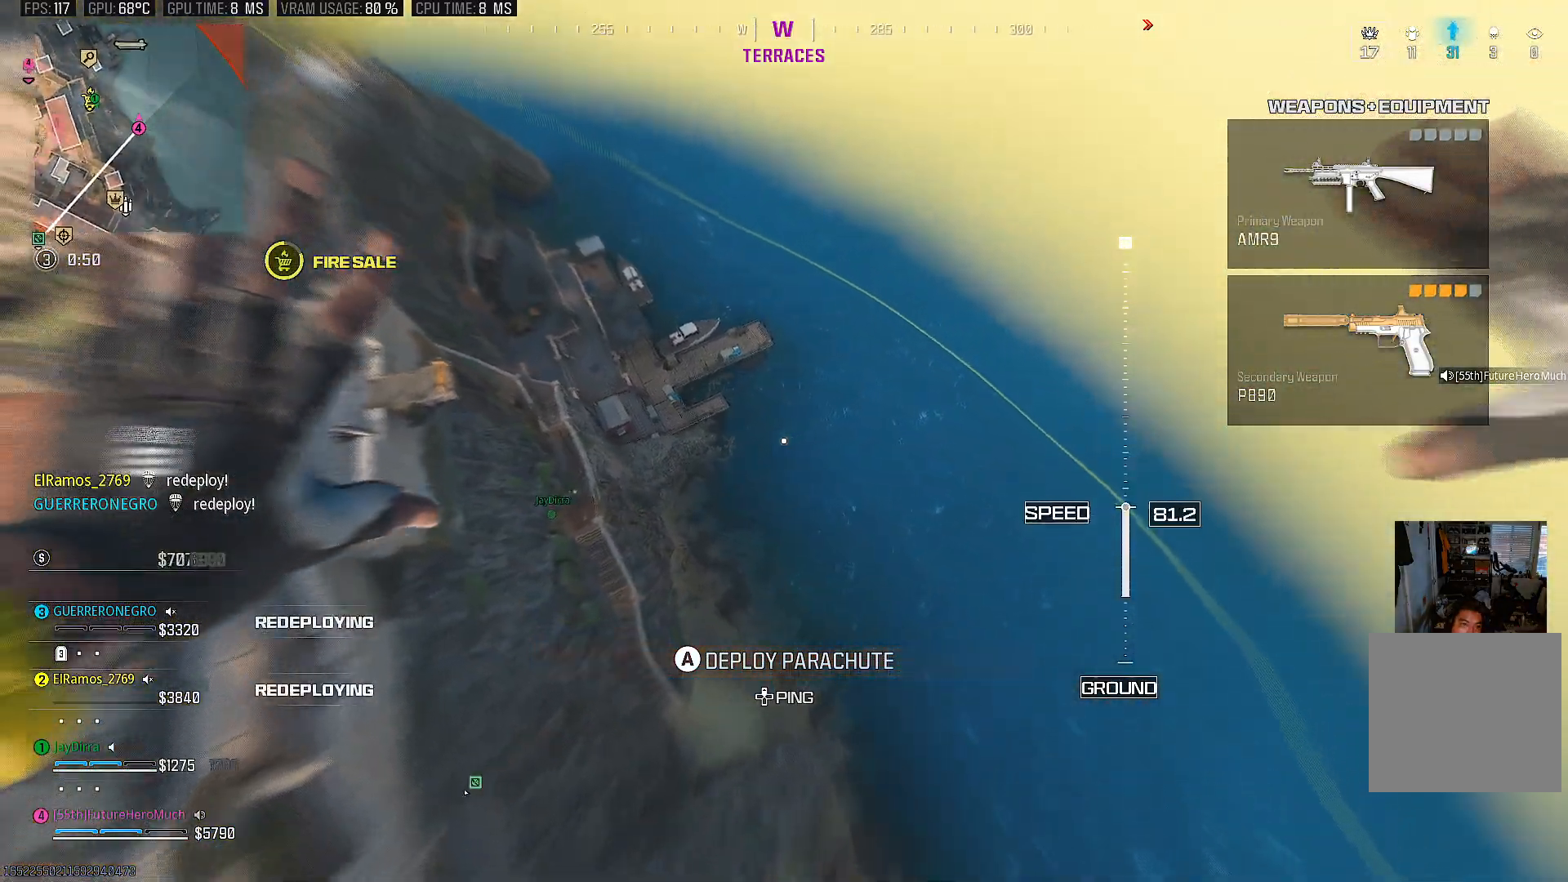
{"buttons": [], "left_stick": "up", "right_stick": "up-left", "events": [[83, "left_stick", "up-right"], [133, "left_stick", "up-left"], [183, "right_stick", "up-left"], [383, "left_stick", "up"]]}
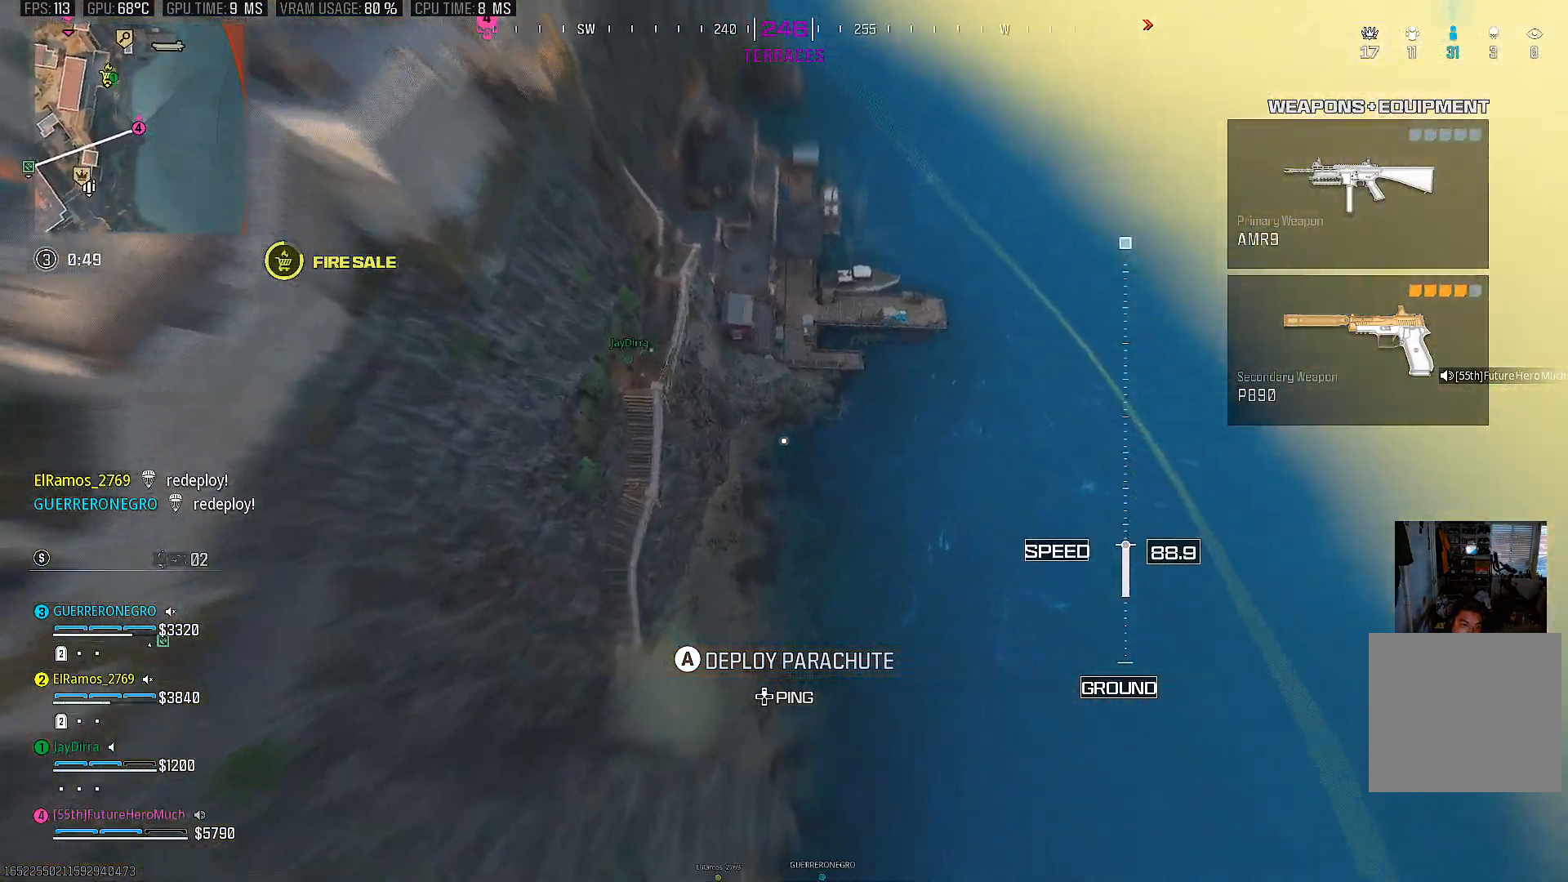
{"buttons": [], "left_stick": "up", "right_stick": "center", "events": [[400, "right_stick", "center"]]}
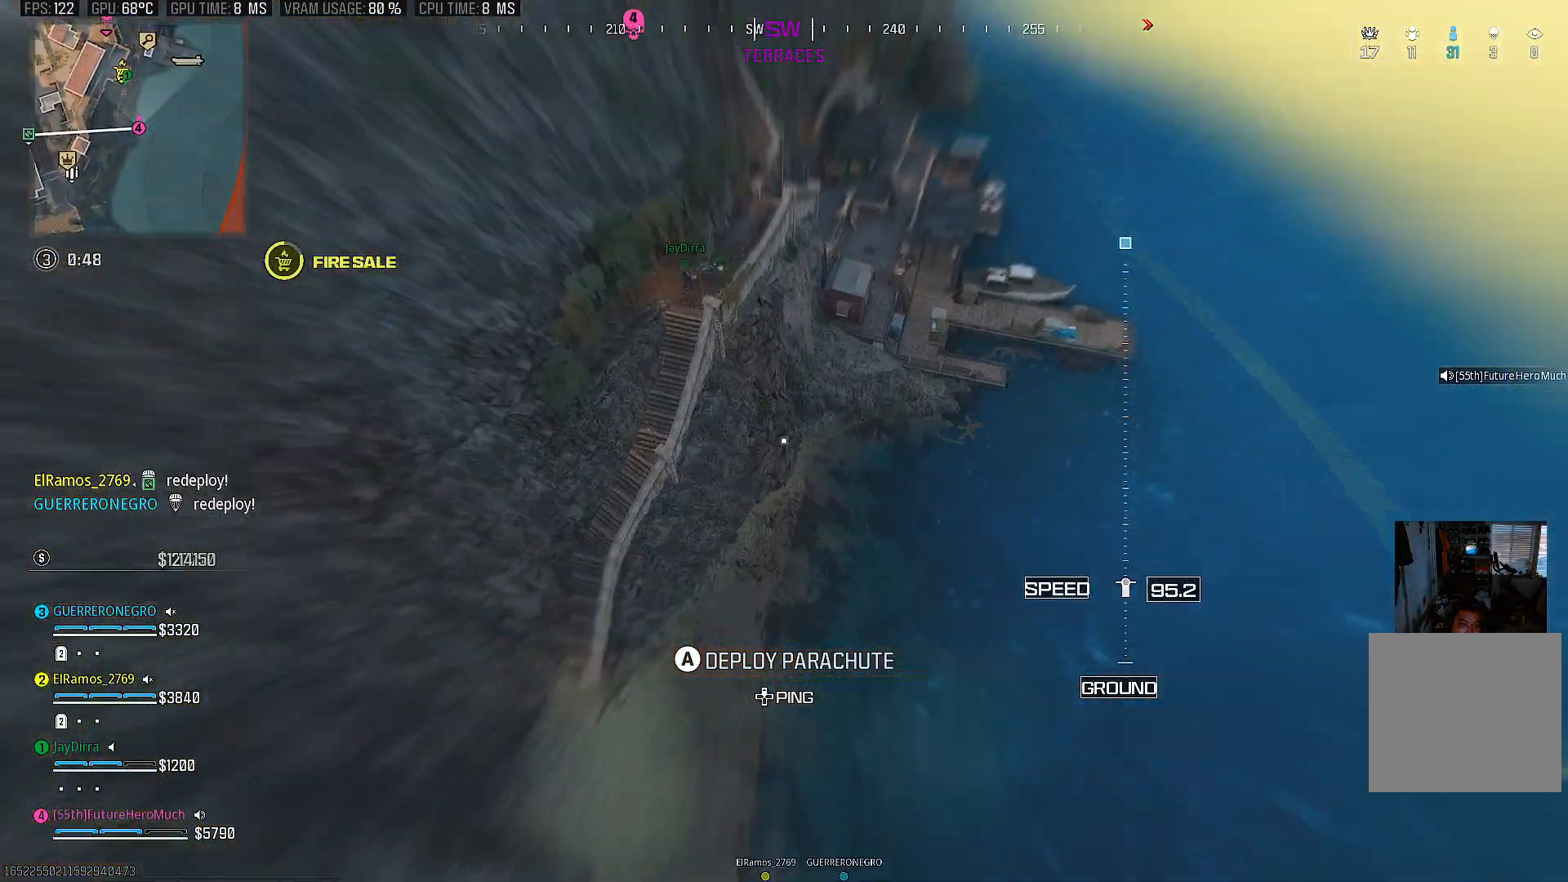
{"buttons": [], "left_stick": "left", "right_stick": "center", "events": [[167, "left_stick", "up-left"], [250, "CROSS", "down"], [383, "CROSS", "up"], [400, "left_stick", "left"]]}
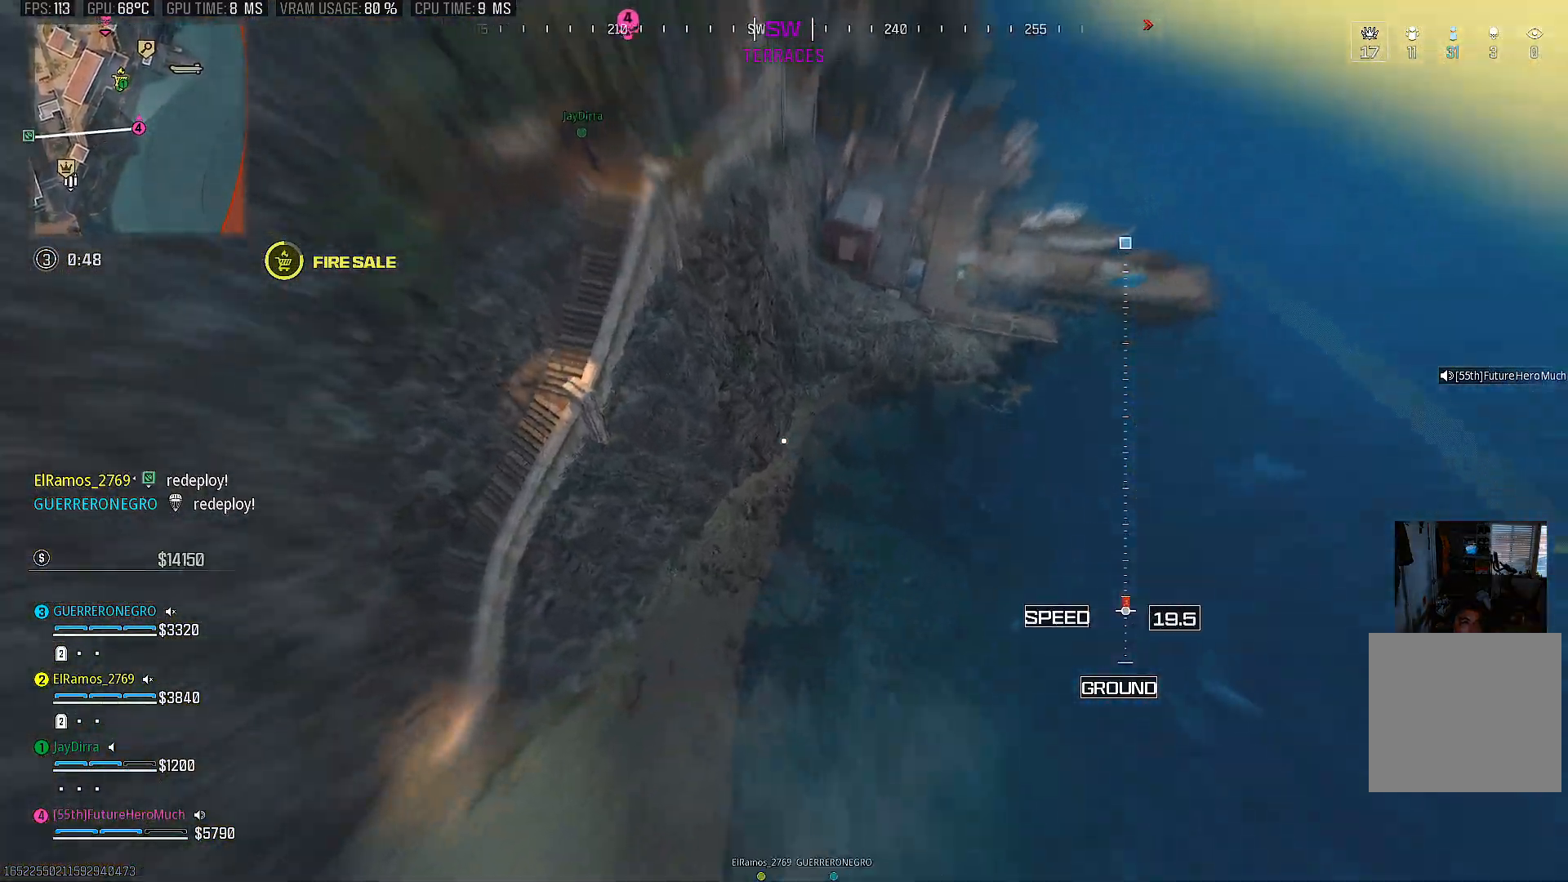
{"buttons": [], "left_stick": "left", "right_stick": "up-left", "events": [[83, "right_stick", "up-left"]]}
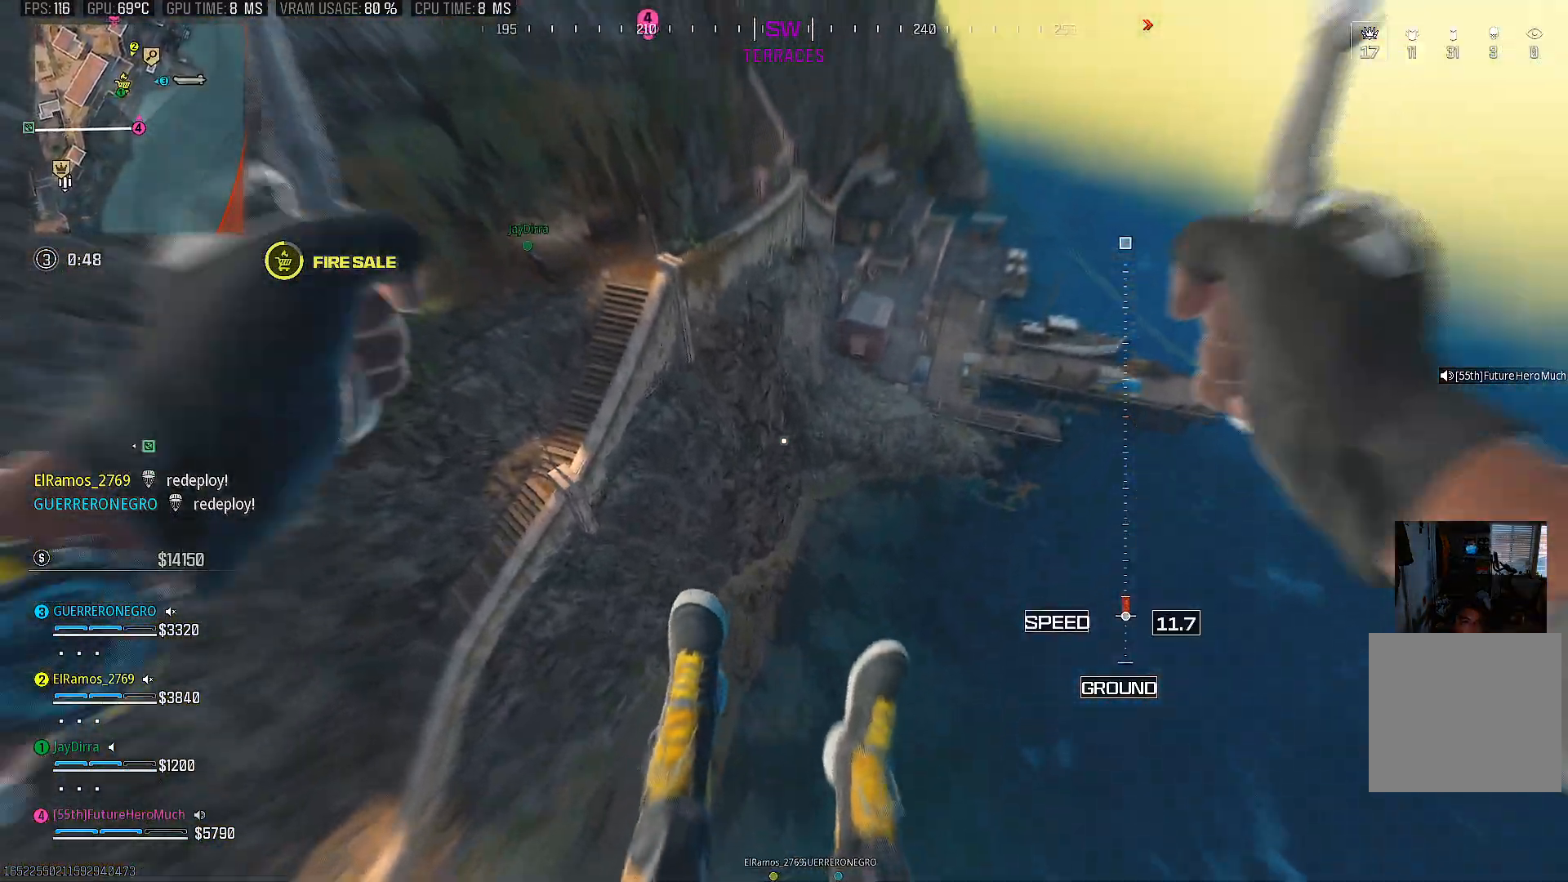
{"buttons": [], "left_stick": "left", "right_stick": "up-left", "events": []}
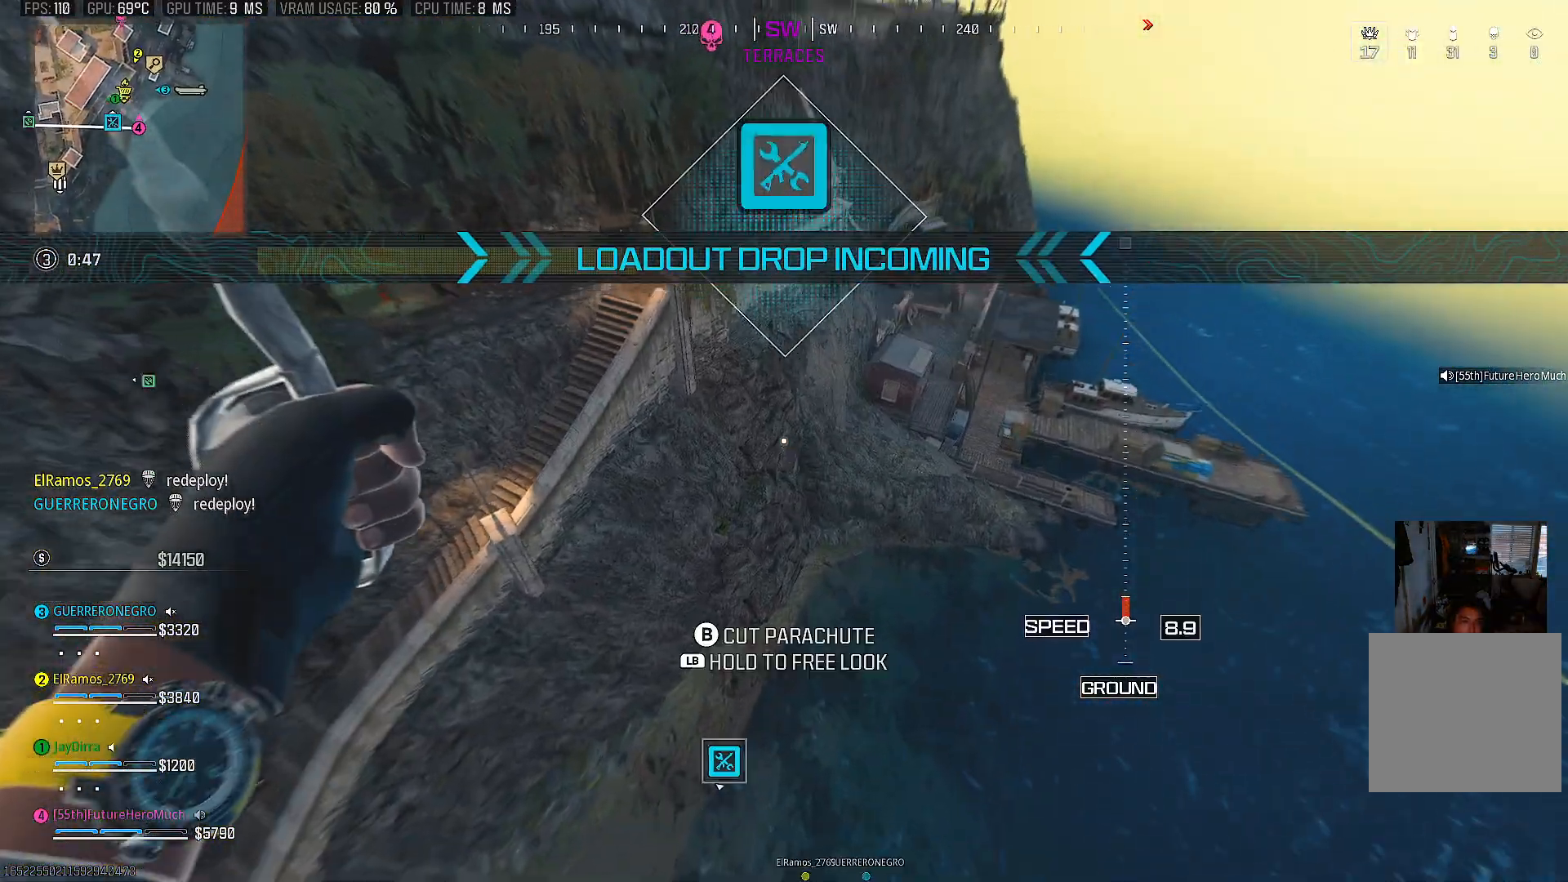
{"buttons": ["CIRCLE"], "left_stick": "left", "right_stick": "up-left", "events": [[433, "CIRCLE", "down"]]}
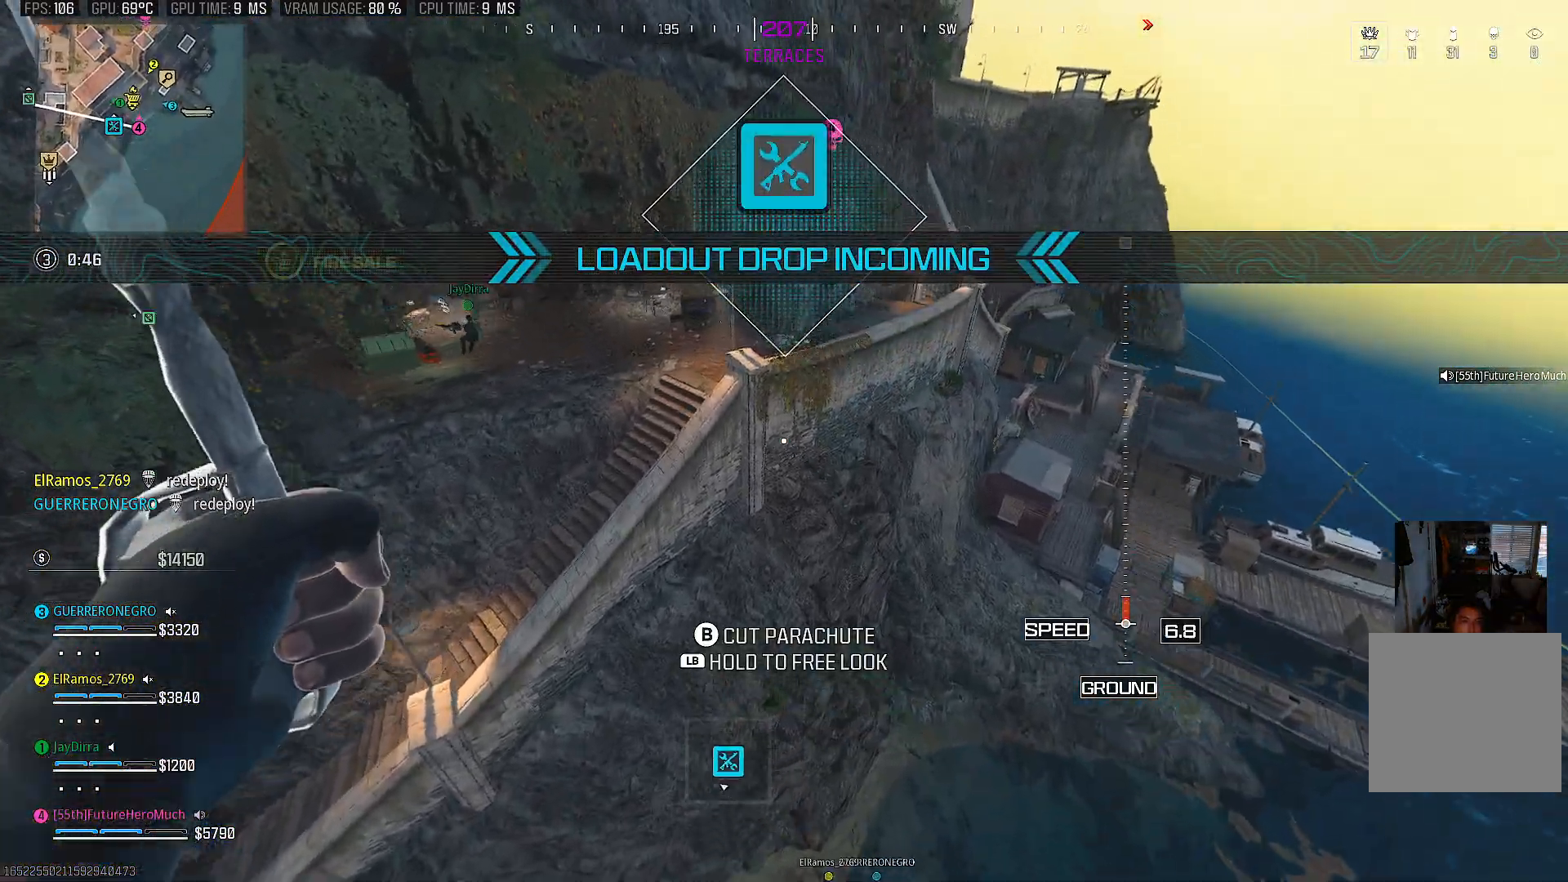
{"buttons": [], "left_stick": "up-left", "right_stick": "up-left", "events": [[100, "CIRCLE", "up"], [150, "CIRCLE", "down"], [283, "CIRCLE", "up"], [383, "left_stick", "up-left"]]}
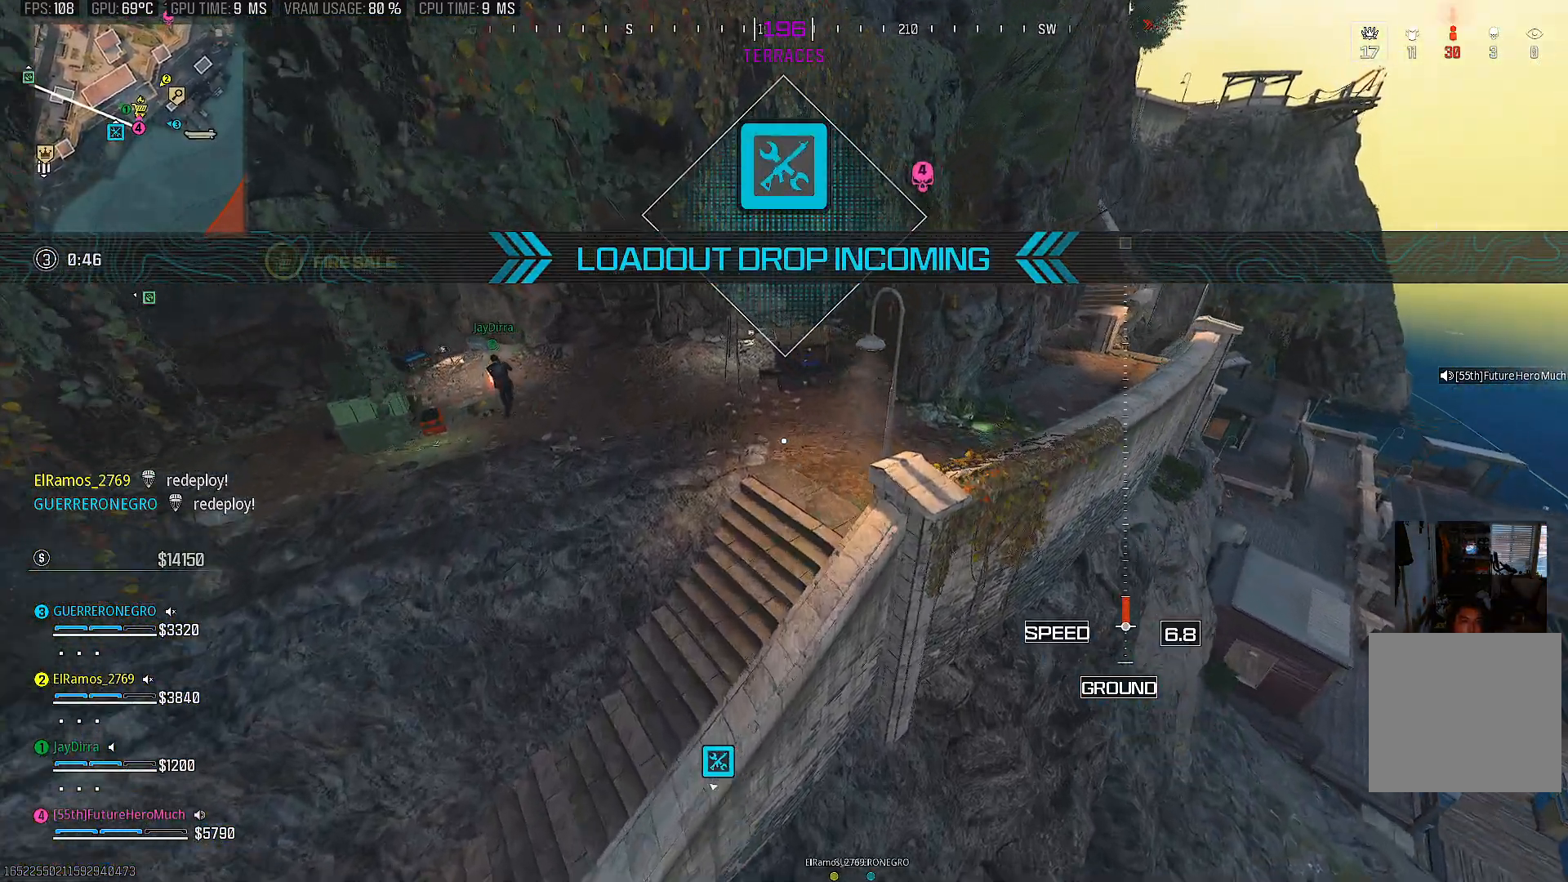
{"buttons": [], "left_stick": "up-right", "right_stick": "right", "events": [[183, "right_stick", "left"], [400, "left_stick", "up"], [467, "right_stick", "right"], [500, "left_stick", "up-right"]]}
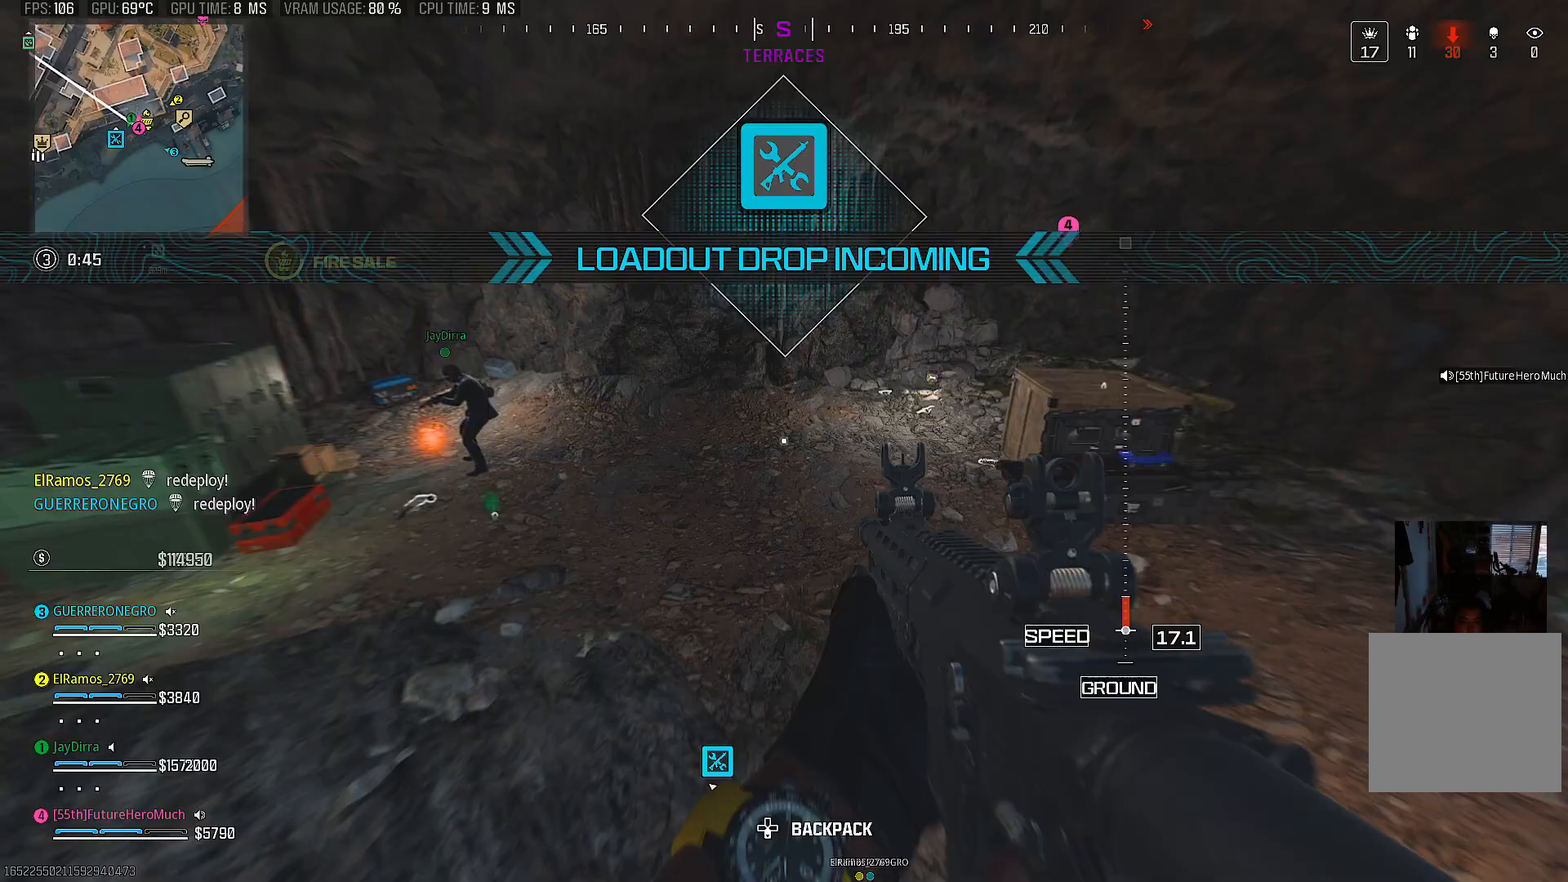
{"buttons": [], "left_stick": "up-right", "right_stick": "right", "events": [[217, "right_stick", "center"], [267, "right_stick", "right"]]}
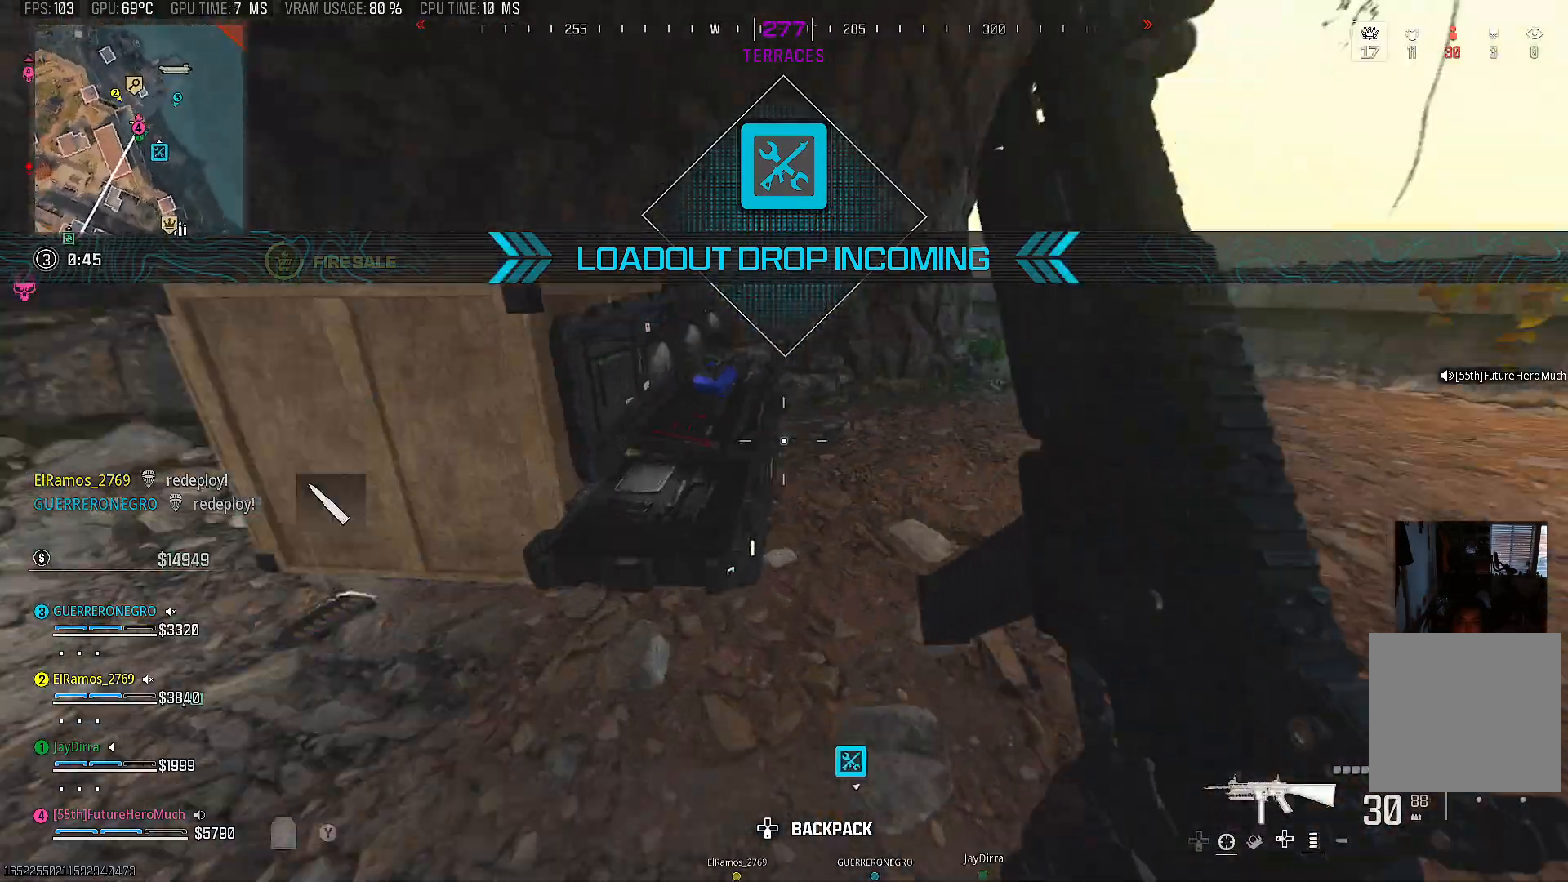
{"buttons": [], "left_stick": "center", "right_stick": "center", "events": [[50, "right_stick", "center"], [183, "SQUARE", "down"], [183, "left_stick", "center"], [267, "SQUARE", "up"]]}
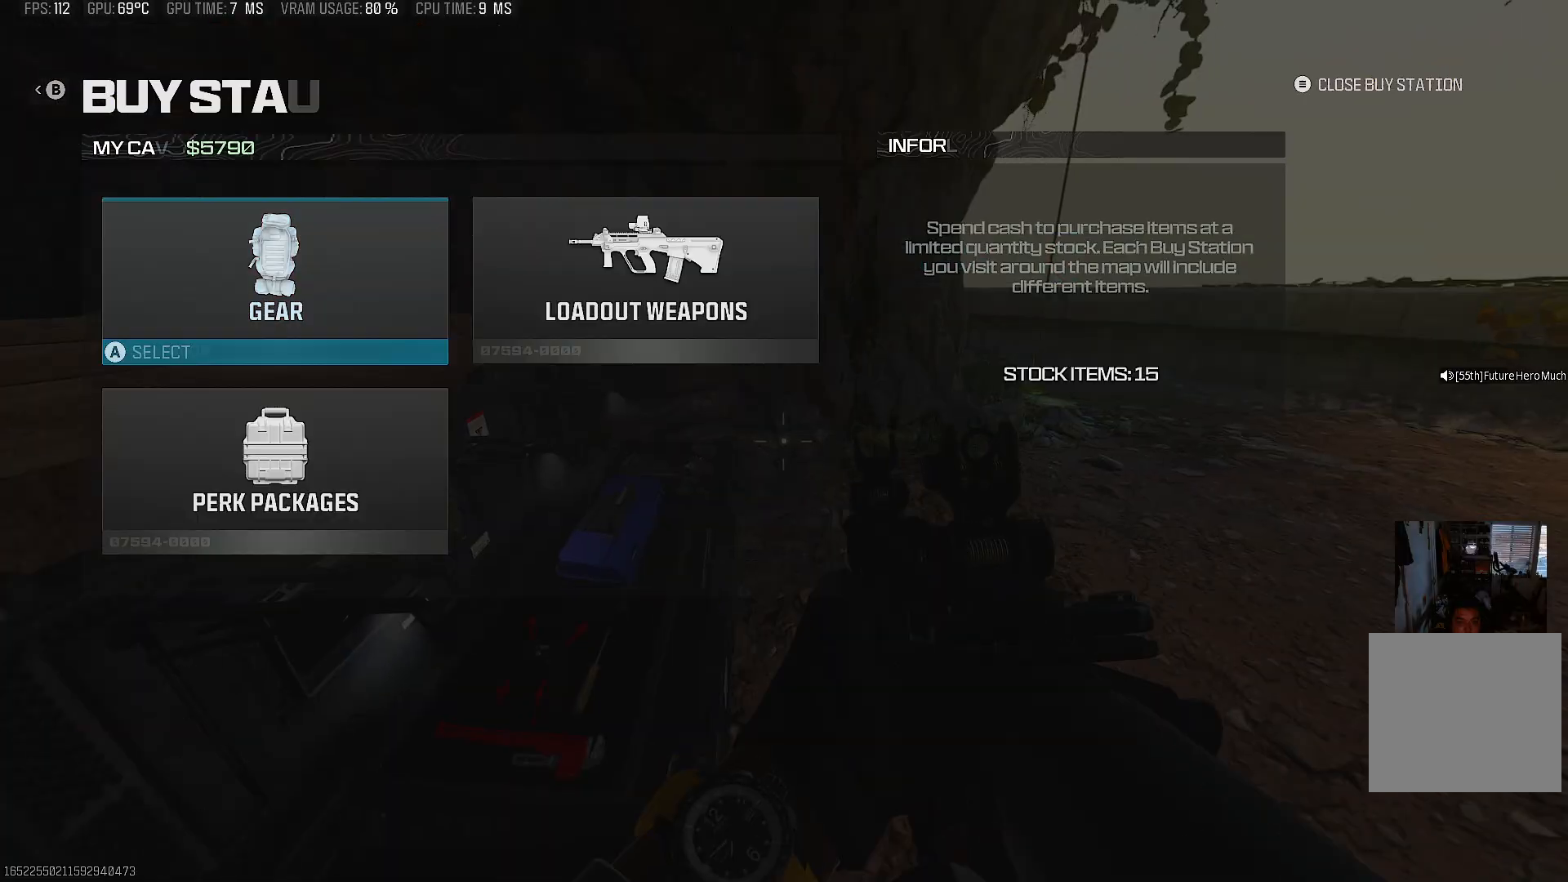
{"buttons": [], "left_stick": "center", "right_stick": "center", "events": [[217, "CROSS", "down"], [233, "CROSS", "up"]]}
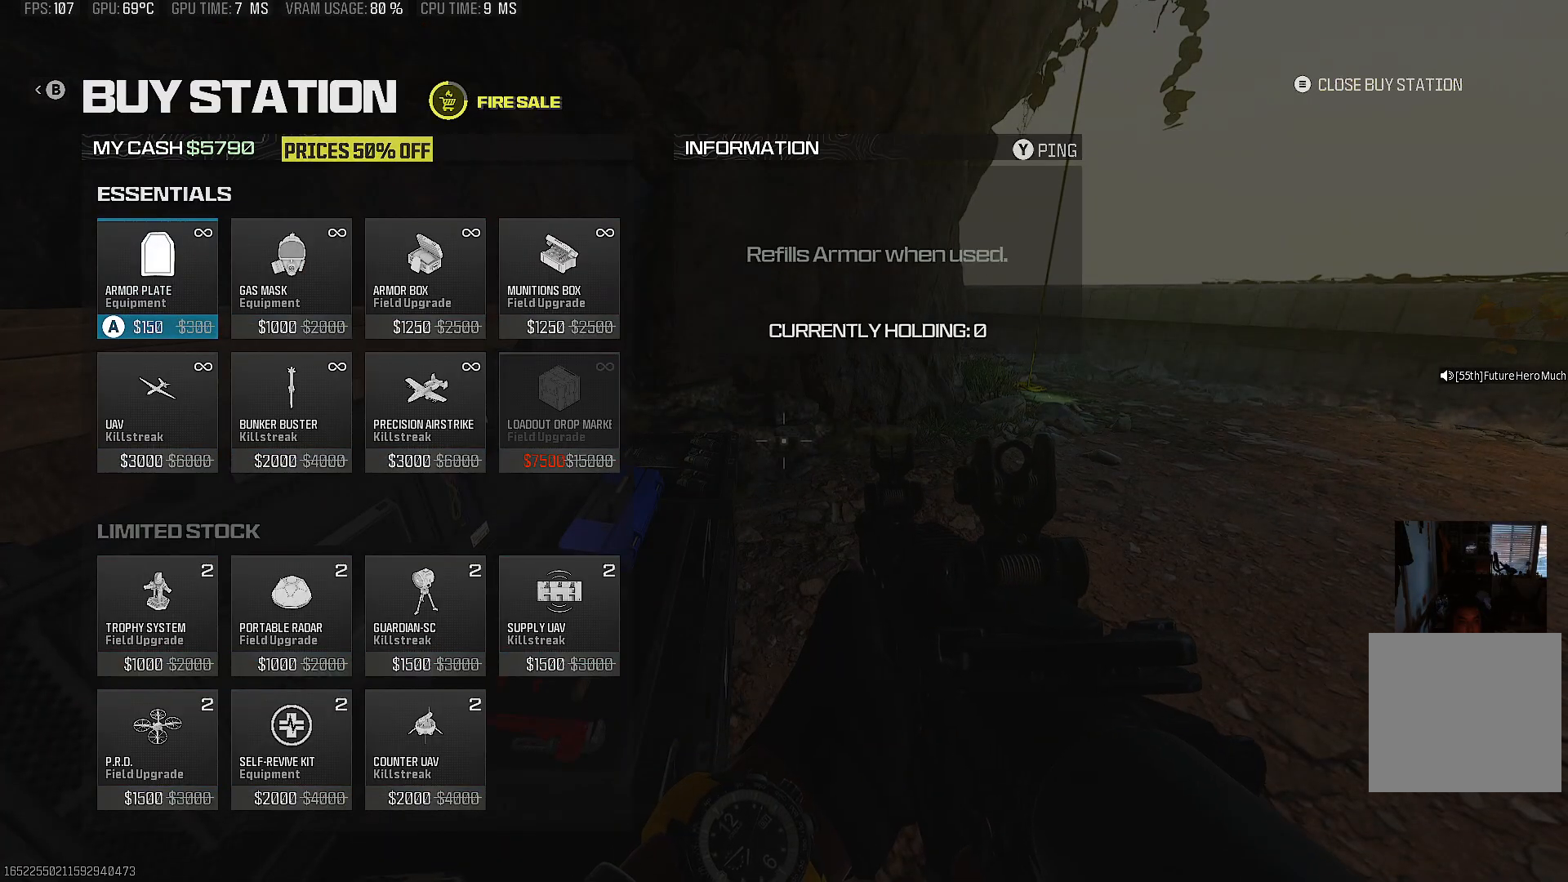
{"buttons": ["DPAD_DOWN"], "left_stick": "center", "right_stick": "center", "events": [[500, "DPAD_DOWN", "down"]]}
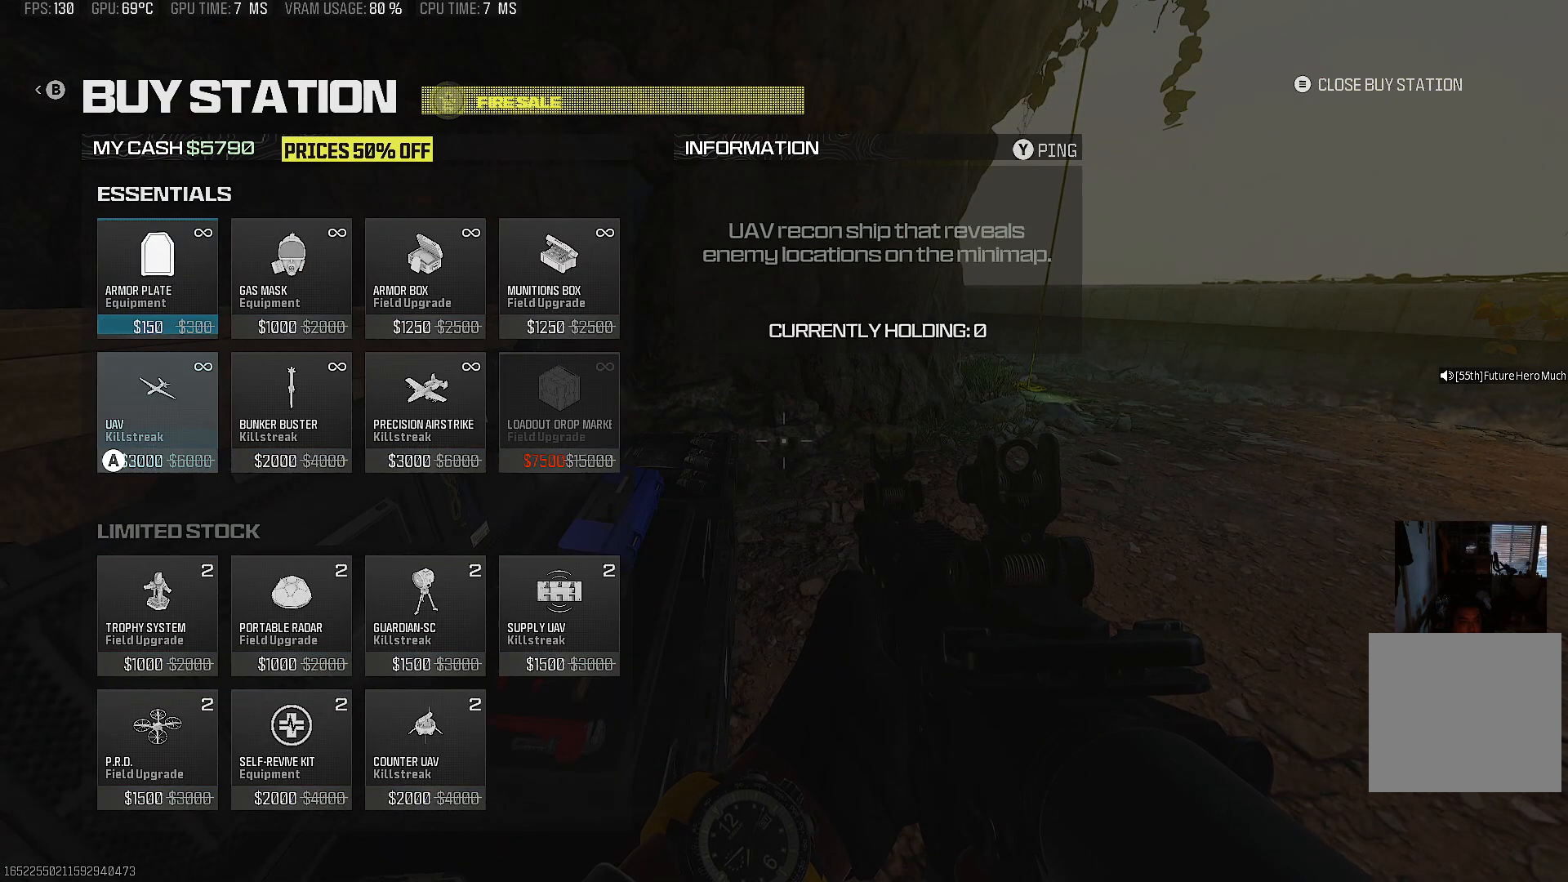
{"buttons": ["CROSS"], "left_stick": "center", "right_stick": "center", "events": [[100, "DPAD_DOWN", "up"], [267, "DPAD_UP", "down"], [350, "DPAD_UP", "up"], [467, "CROSS", "down"]]}
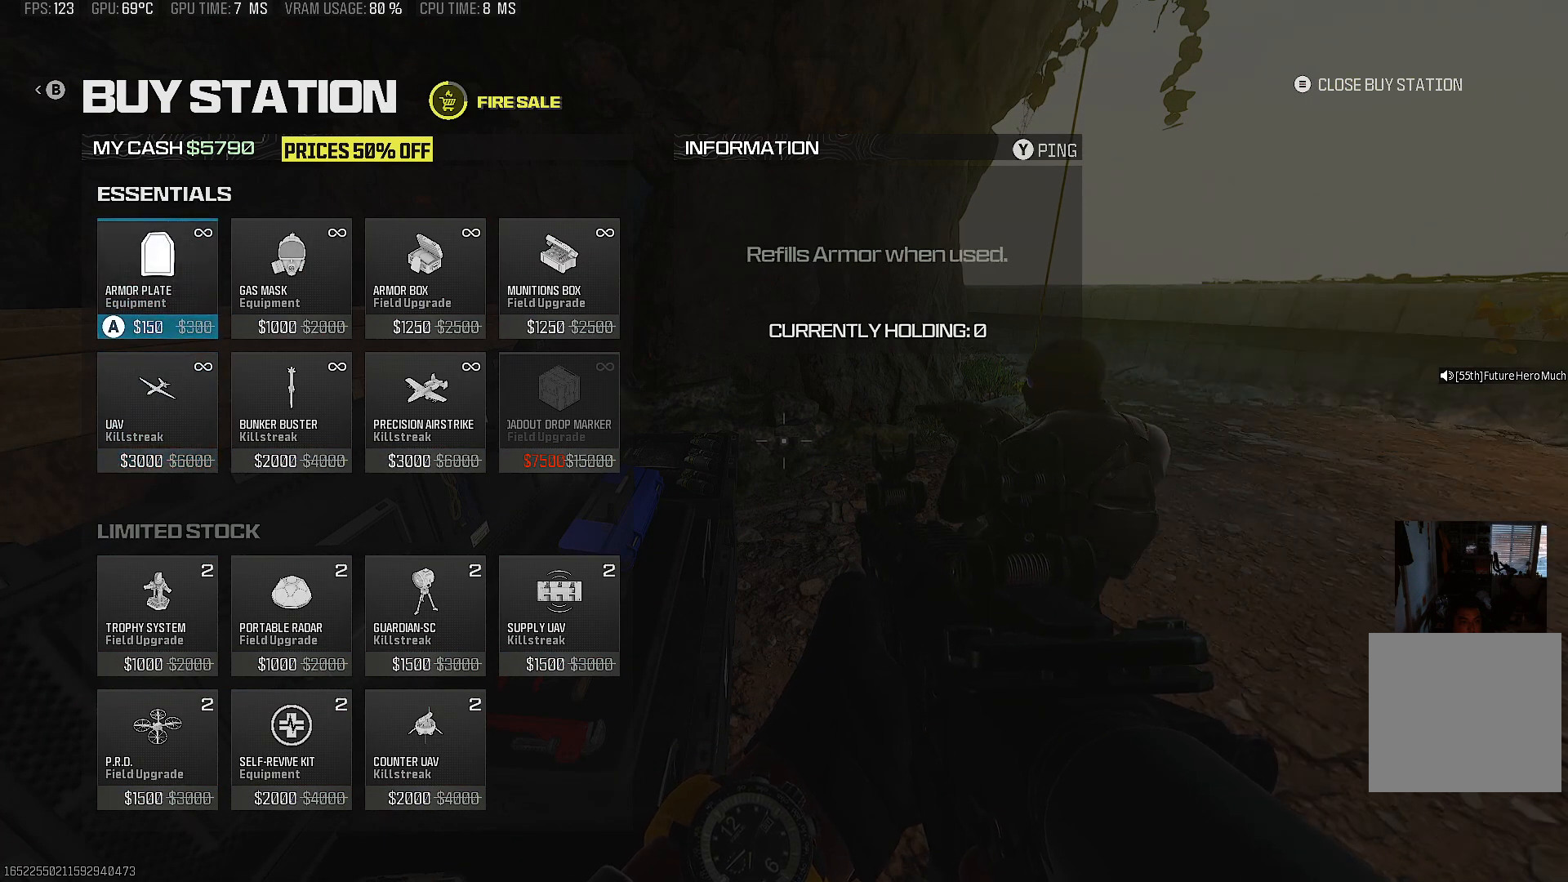
{"buttons": [], "left_stick": "center", "right_stick": "center", "events": [[83, "CROSS", "up"], [167, "CROSS", "down"], [283, "CROSS", "up"], [367, "CROSS", "down"], [450, "CROSS", "up"]]}
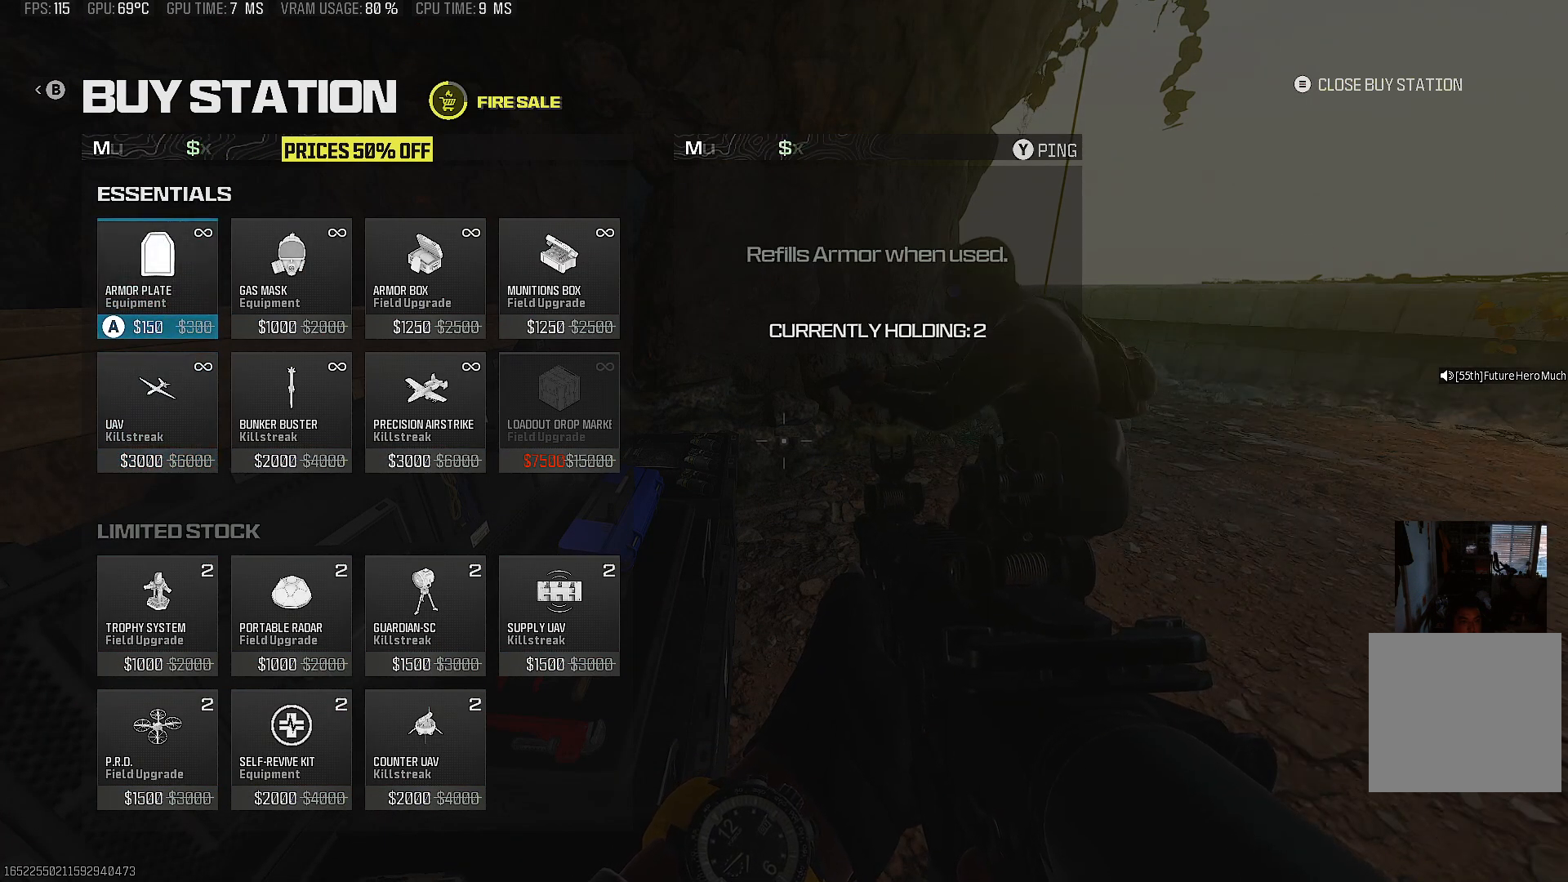
{"buttons": ["CIRCLE"], "left_stick": "center", "right_stick": "center", "events": [[133, "CROSS", "down"], [217, "CROSS", "up"], [467, "CIRCLE", "down"]]}
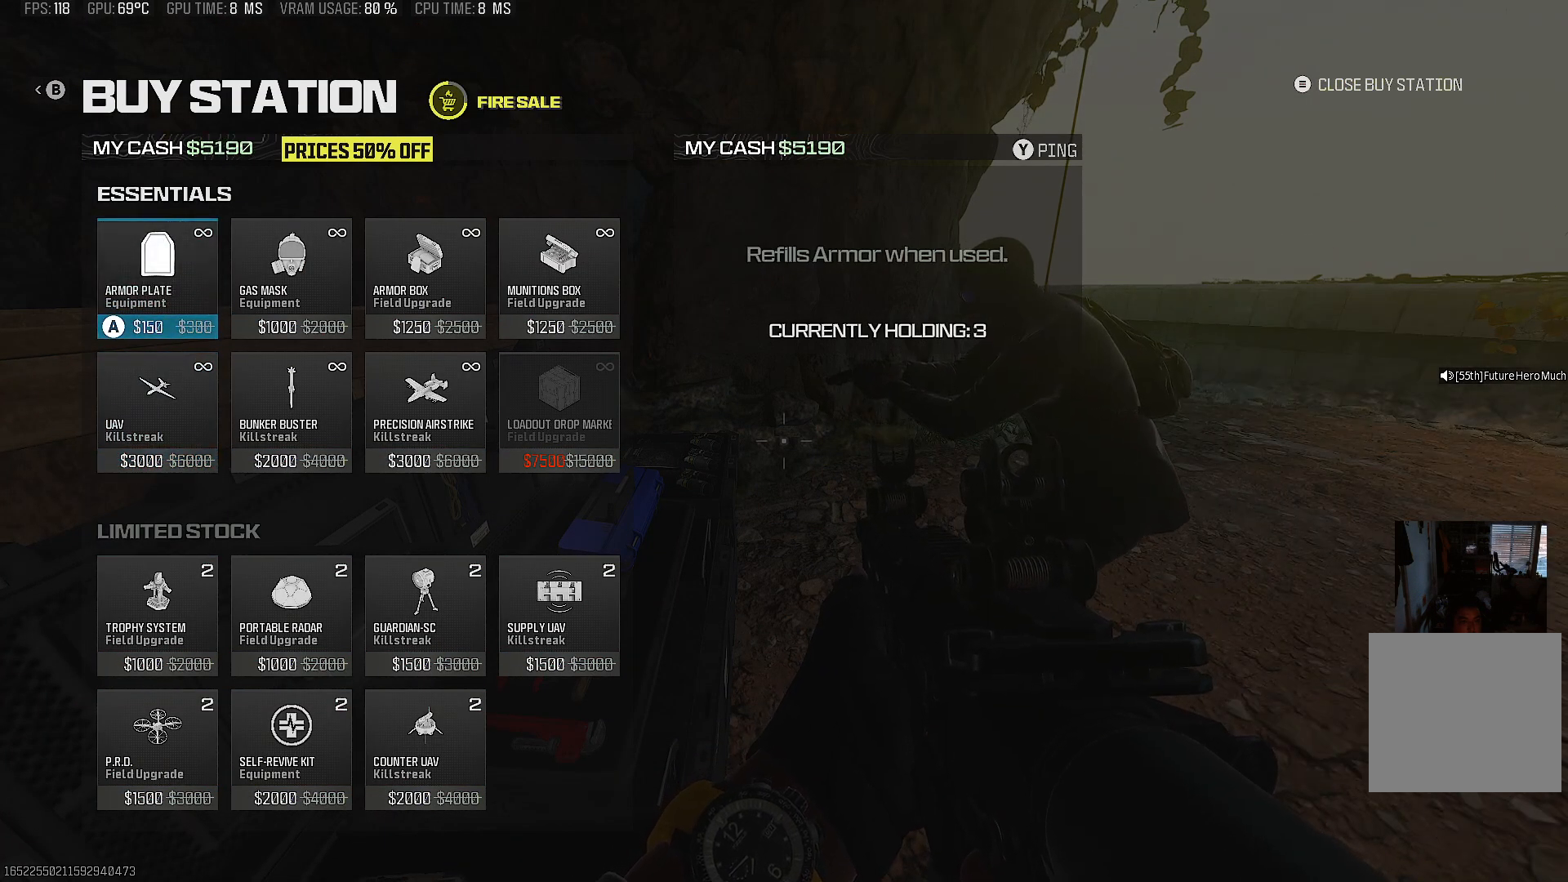
{"buttons": [], "left_stick": "center", "right_stick": "center", "events": [[83, "CIRCLE", "up"], [383, "DPAD_RIGHT", "down"], [500, "DPAD_RIGHT", "up"]]}
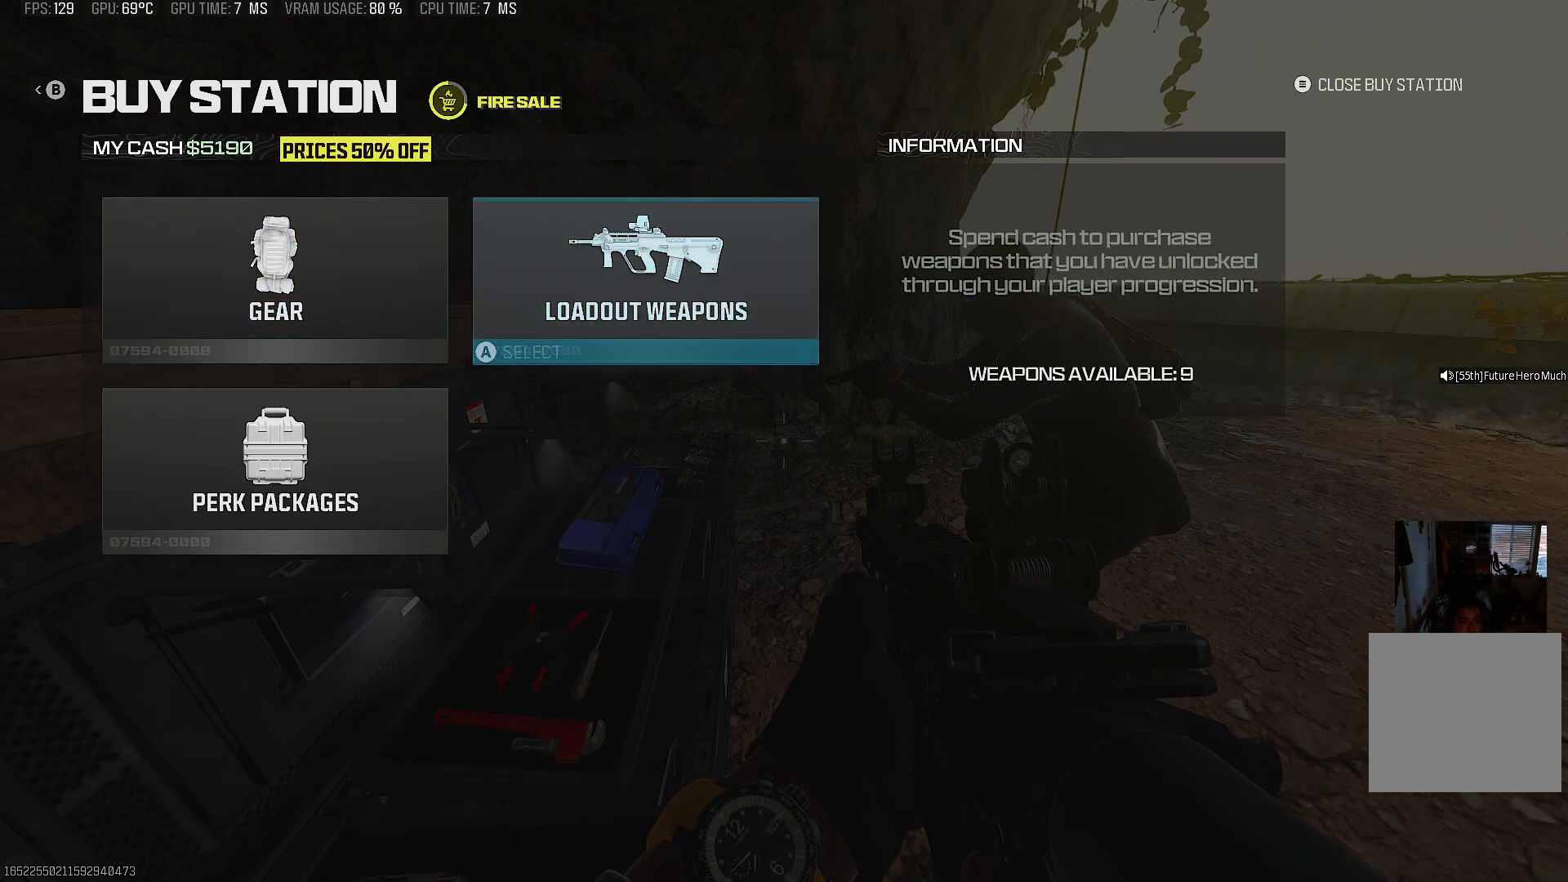
{"buttons": [], "left_stick": "center", "right_stick": "center", "events": [[17, "CROSS", "down"], [117, "CROSS", "up"]]}
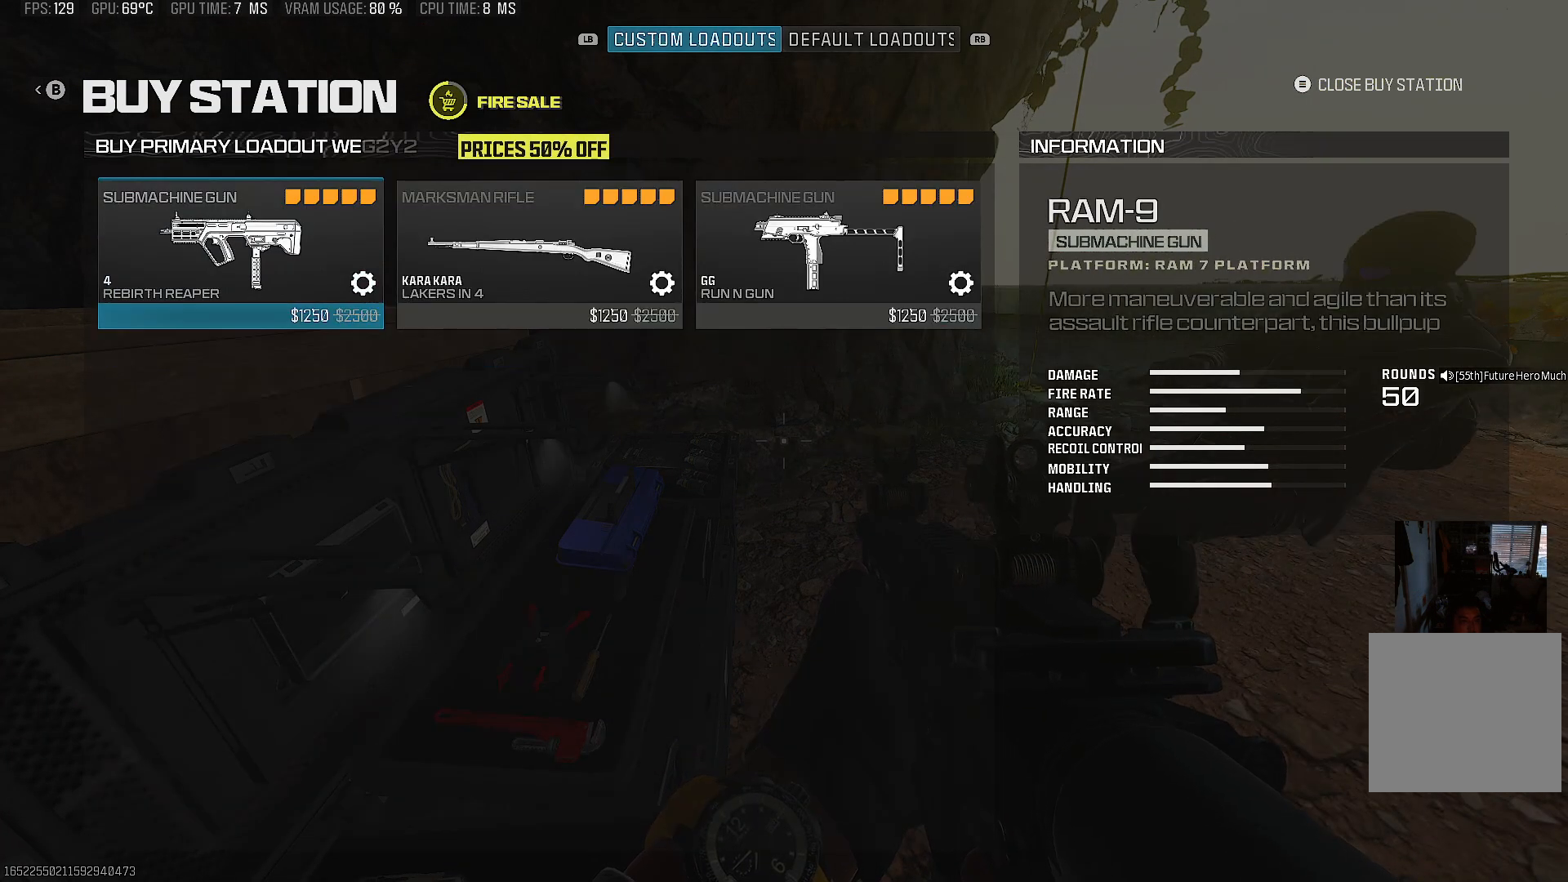
{"buttons": ["CIRCLE"], "left_stick": "center", "right_stick": "center", "events": [[150, "CROSS", "down"], [250, "CROSS", "up"], [317, "CIRCLE", "down"], [417, "CIRCLE", "up"], [483, "CIRCLE", "down"]]}
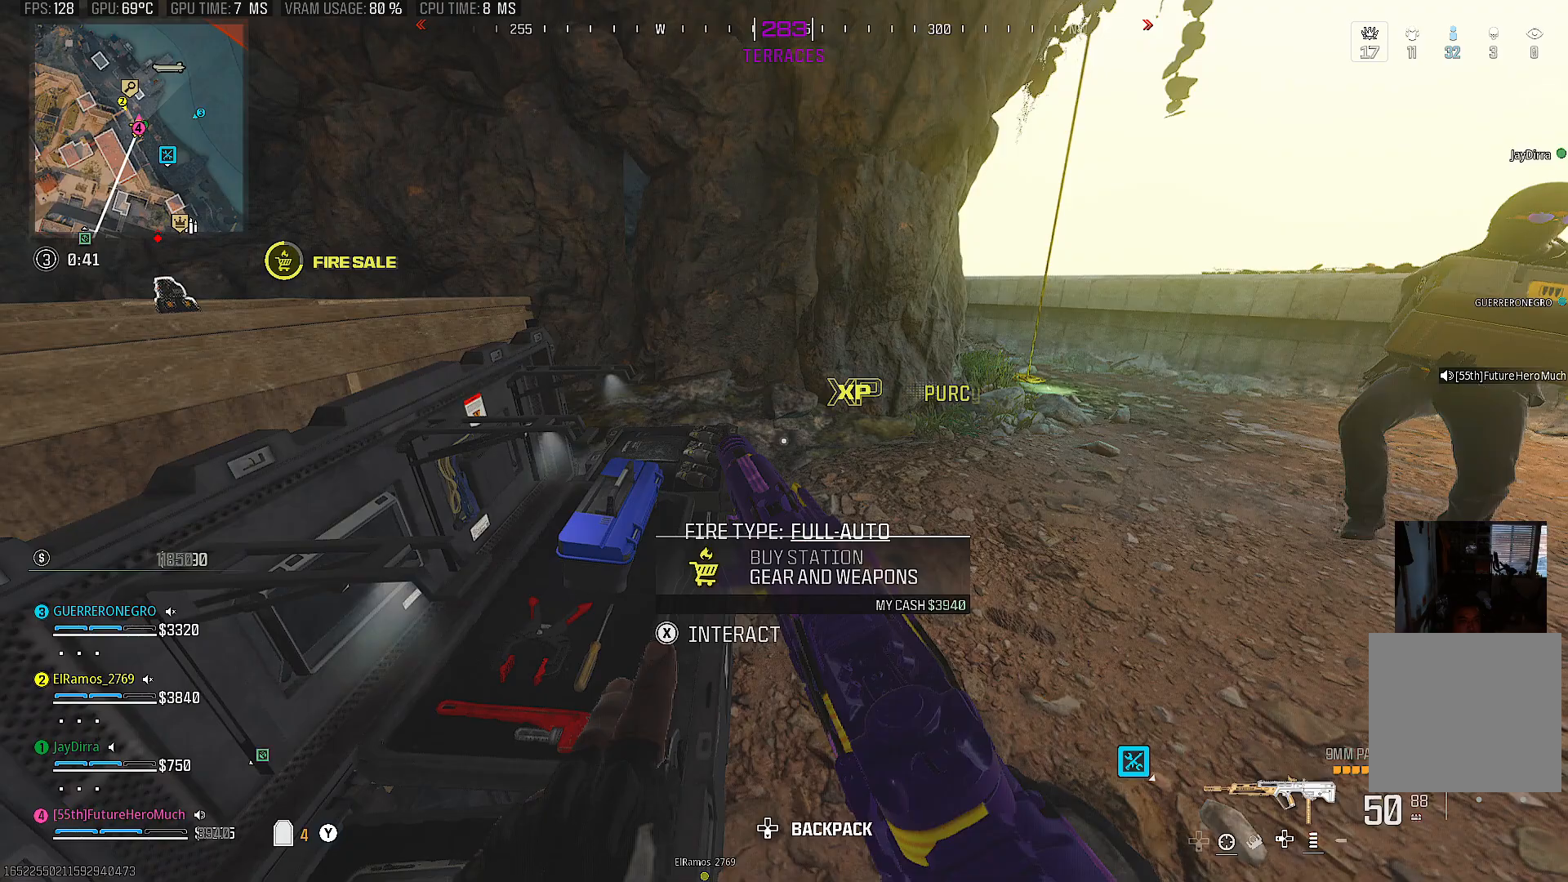
{"buttons": [], "left_stick": "down-right", "right_stick": "right", "events": [[100, "CIRCLE", "up"], [200, "left_stick", "right"], [333, "right_stick", "right"], [383, "left_stick", "down-right"]]}
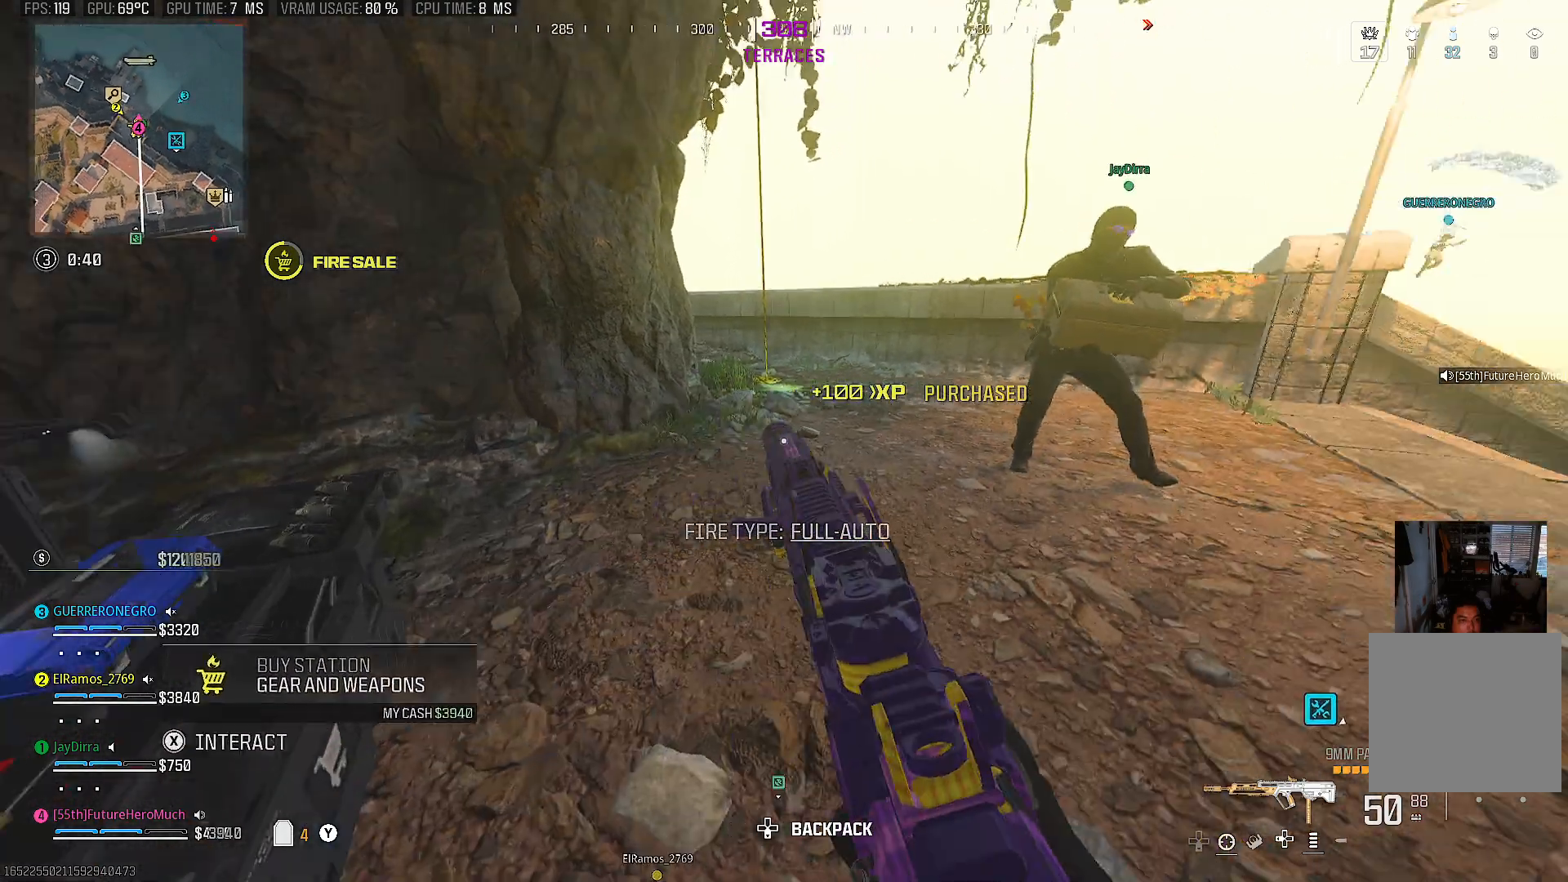
{"buttons": [], "left_stick": "center", "right_stick": "center", "events": [[183, "right_stick", "center"], [317, "left_stick", "right"], [383, "TRIANGLE", "down"], [433, "left_stick", "center"], [450, "TRIANGLE", "up"]]}